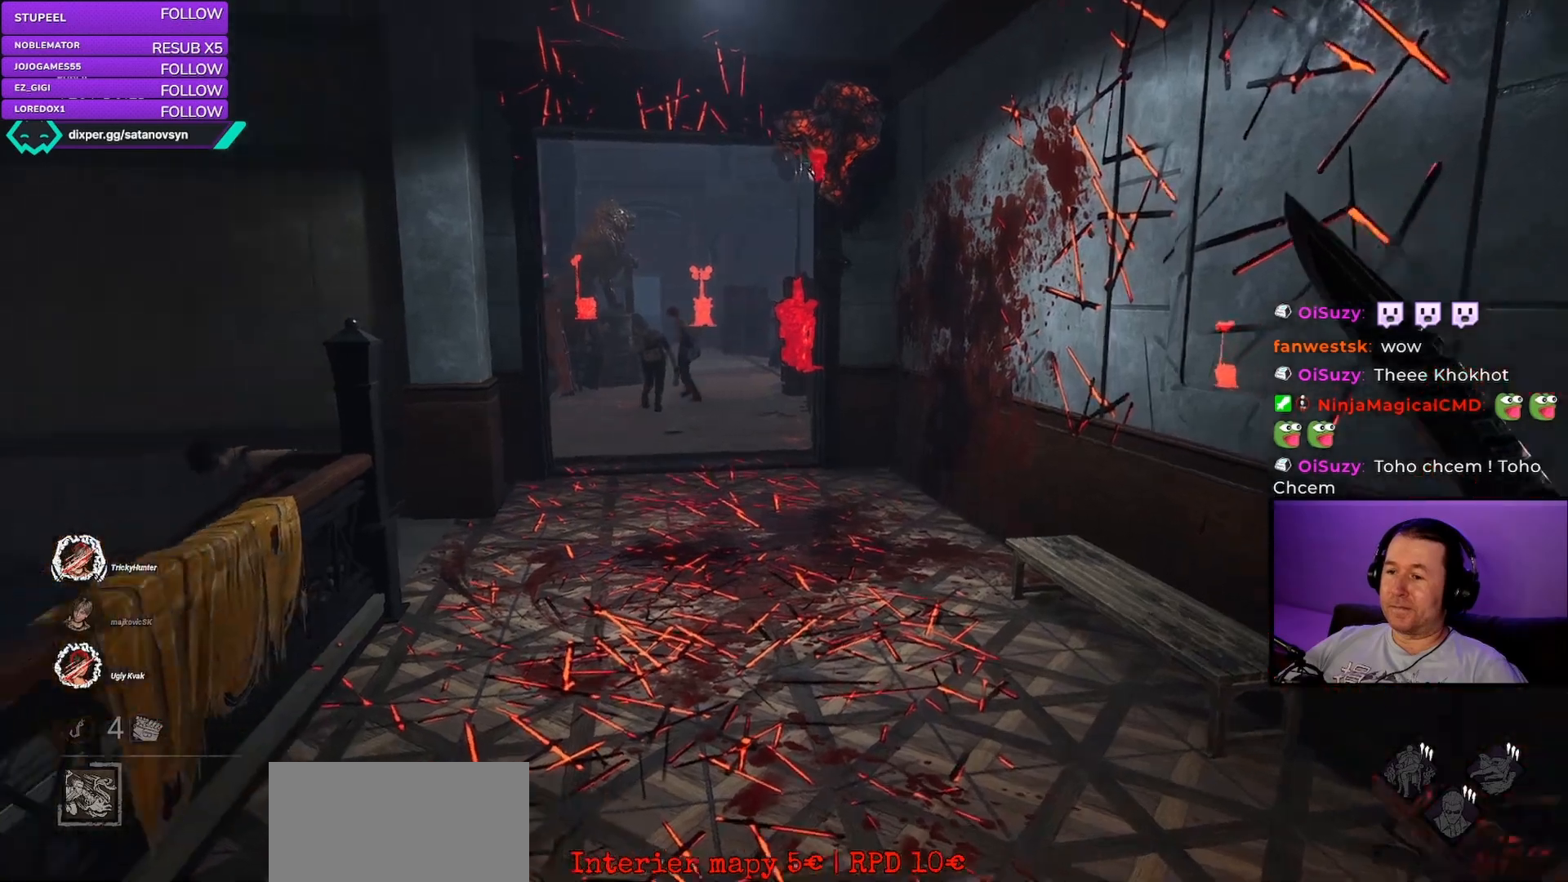
Gameplay with keyboard and mouse; each line is a JSON object with the keys and mouse buttons held at the frame after it. "events" lists presses ("down") and releases ("up") of "a", "ctrl", "d", "e", "q", "s", "shift", "space", "w", "mouse_left", "mouse_right", "mouse_mb4" and "mouse_mb5" between this image and that frame as [ms after this image, input, new state], when the widget could be followed in between. "mouse_left", "mouse_right", "mouse_mb4", "mouse_mb5" = the "left", "right", "mb4", "mb5" buttons of the "mouse" list. No other keys are recorded. Mouse movement is not recorded. Not read: mouse_wheel.
{"keys": ["w"], "mouse": [], "events": []}
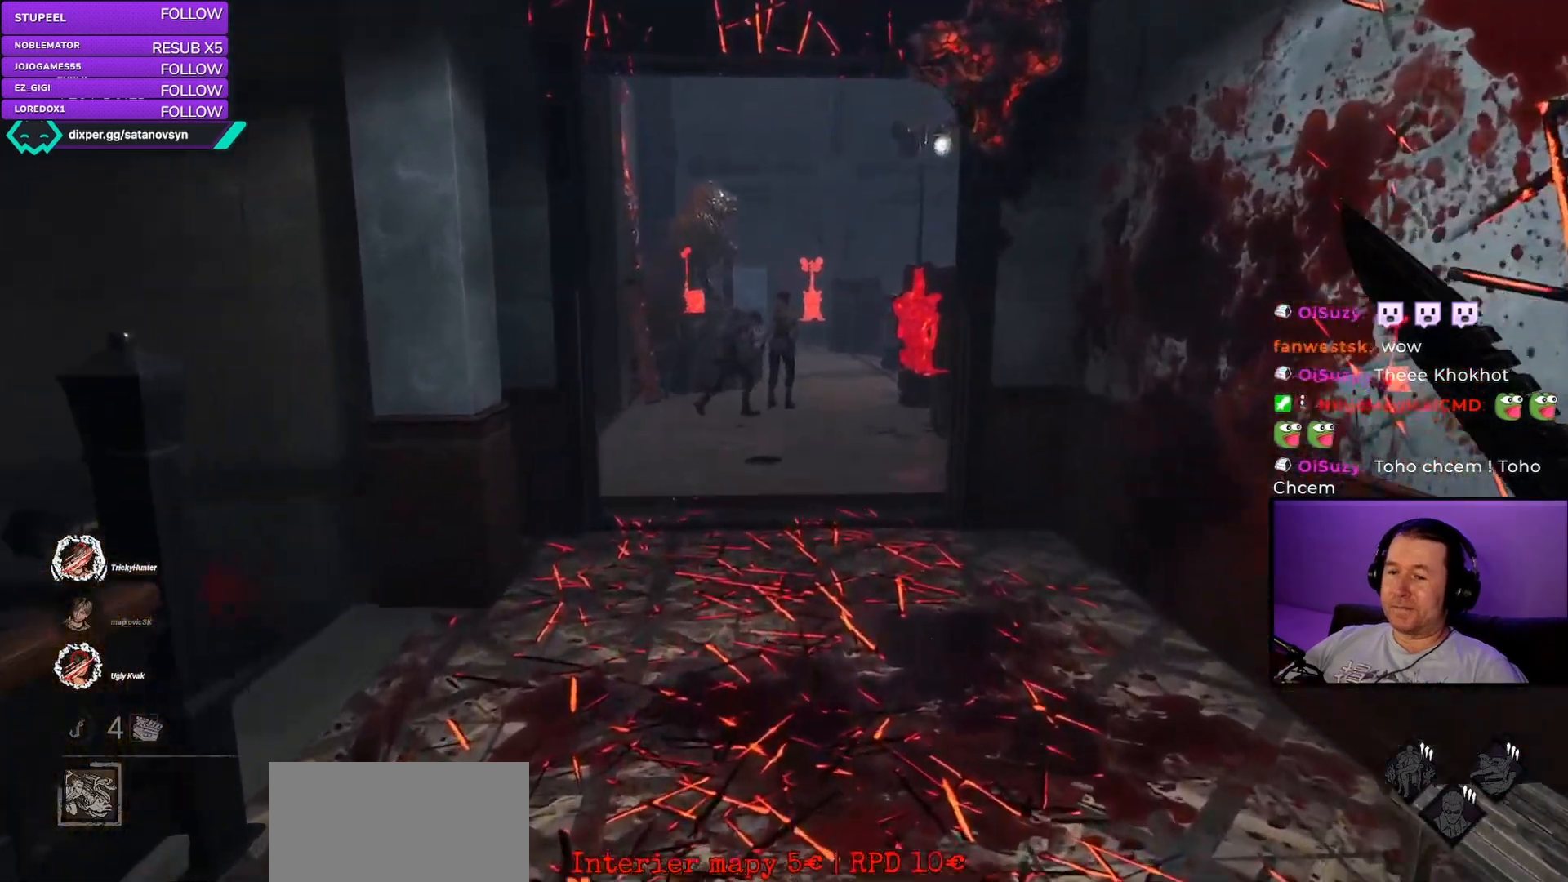
{"keys": ["w"], "mouse": [], "events": []}
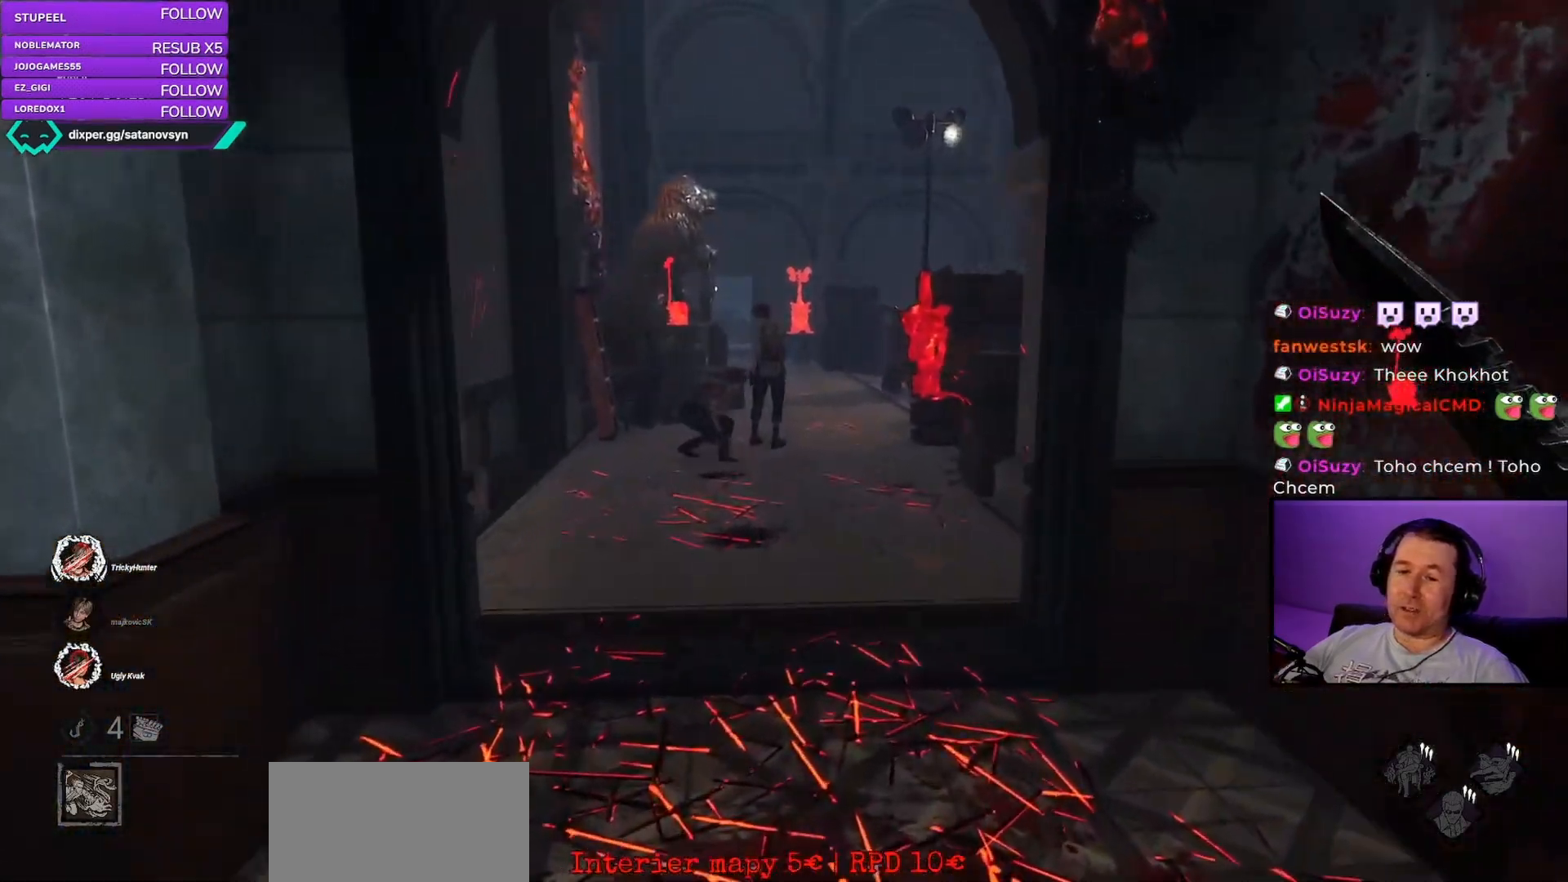
{"keys": ["w"], "mouse": [], "events": []}
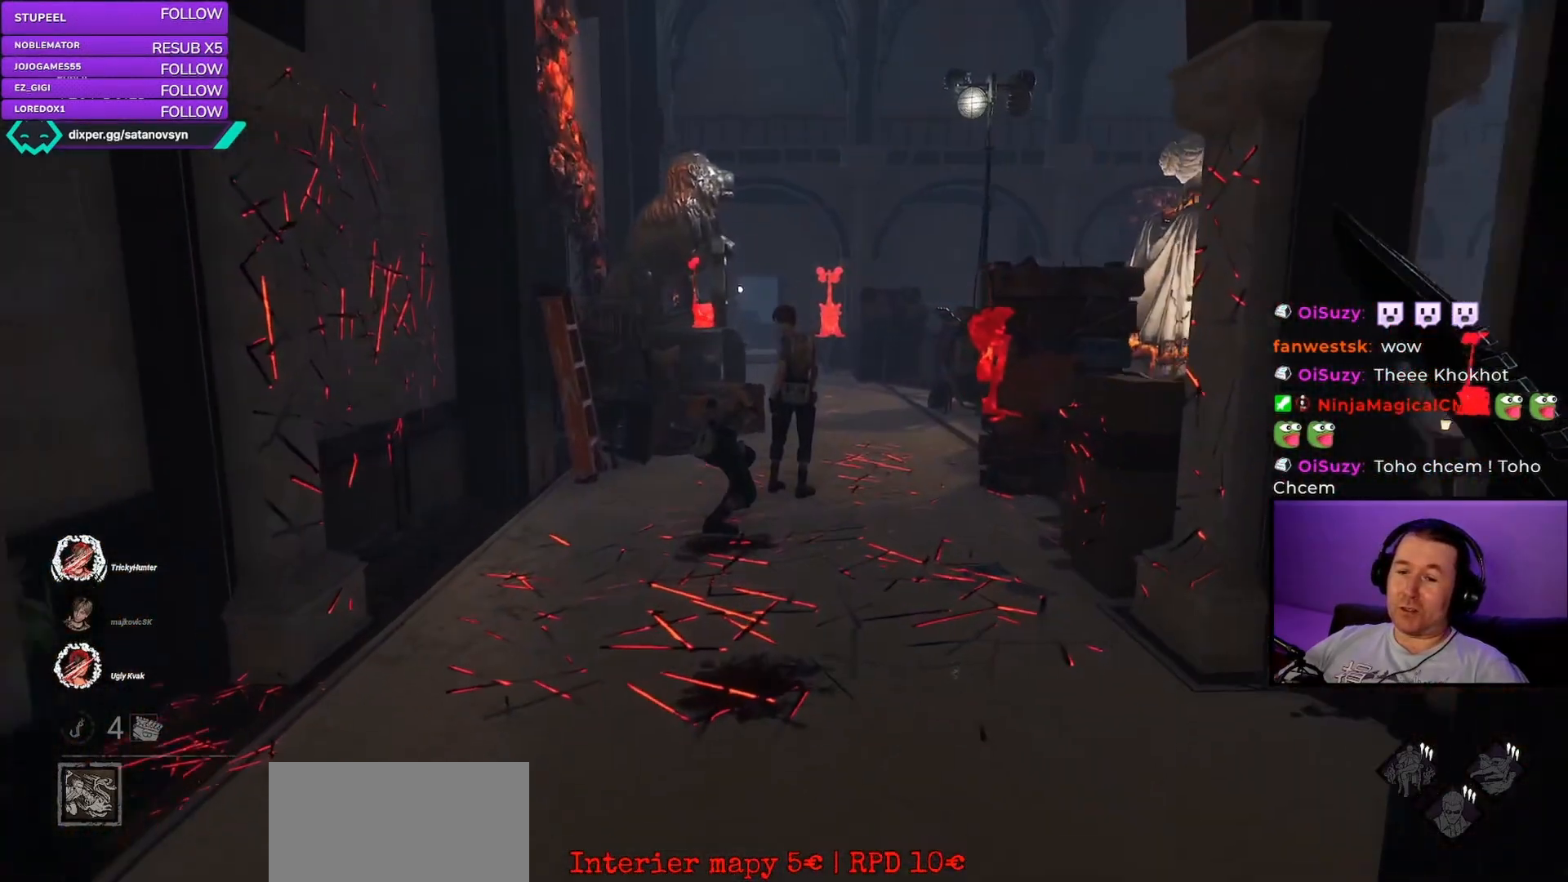
{"keys": ["w"], "mouse": [], "events": [[217, "a", "down"], [300, "a", "up"]]}
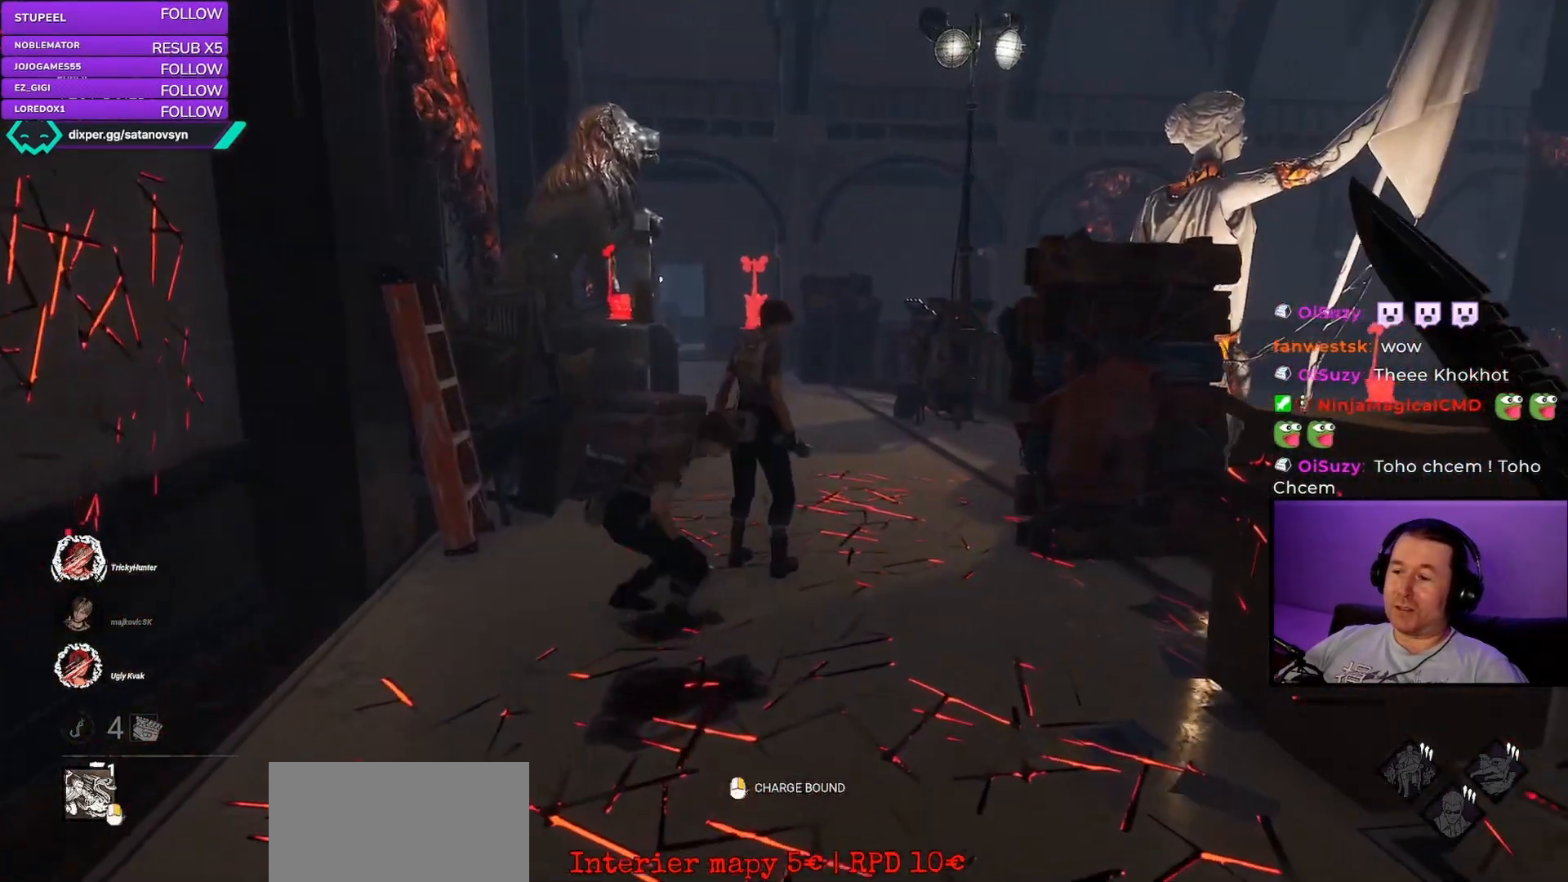
{"keys": [], "mouse": ["right"], "events": [[183, "d", "down"], [433, "d", "up"], [450, "mouse_right", "down"], [450, "w", "up"]]}
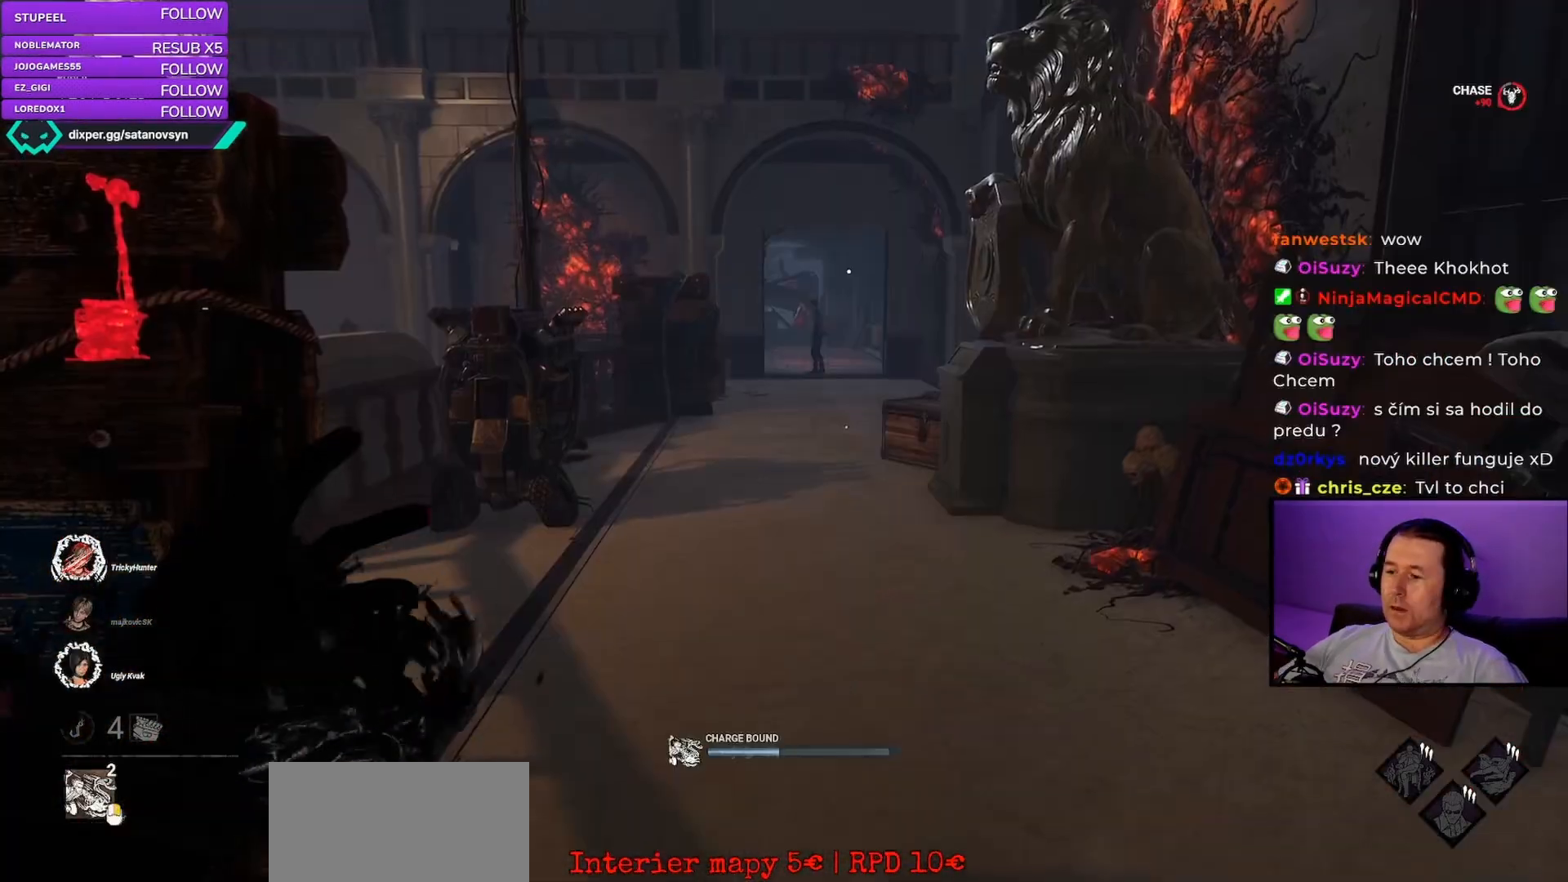
{"keys": [], "mouse": ["right"], "events": []}
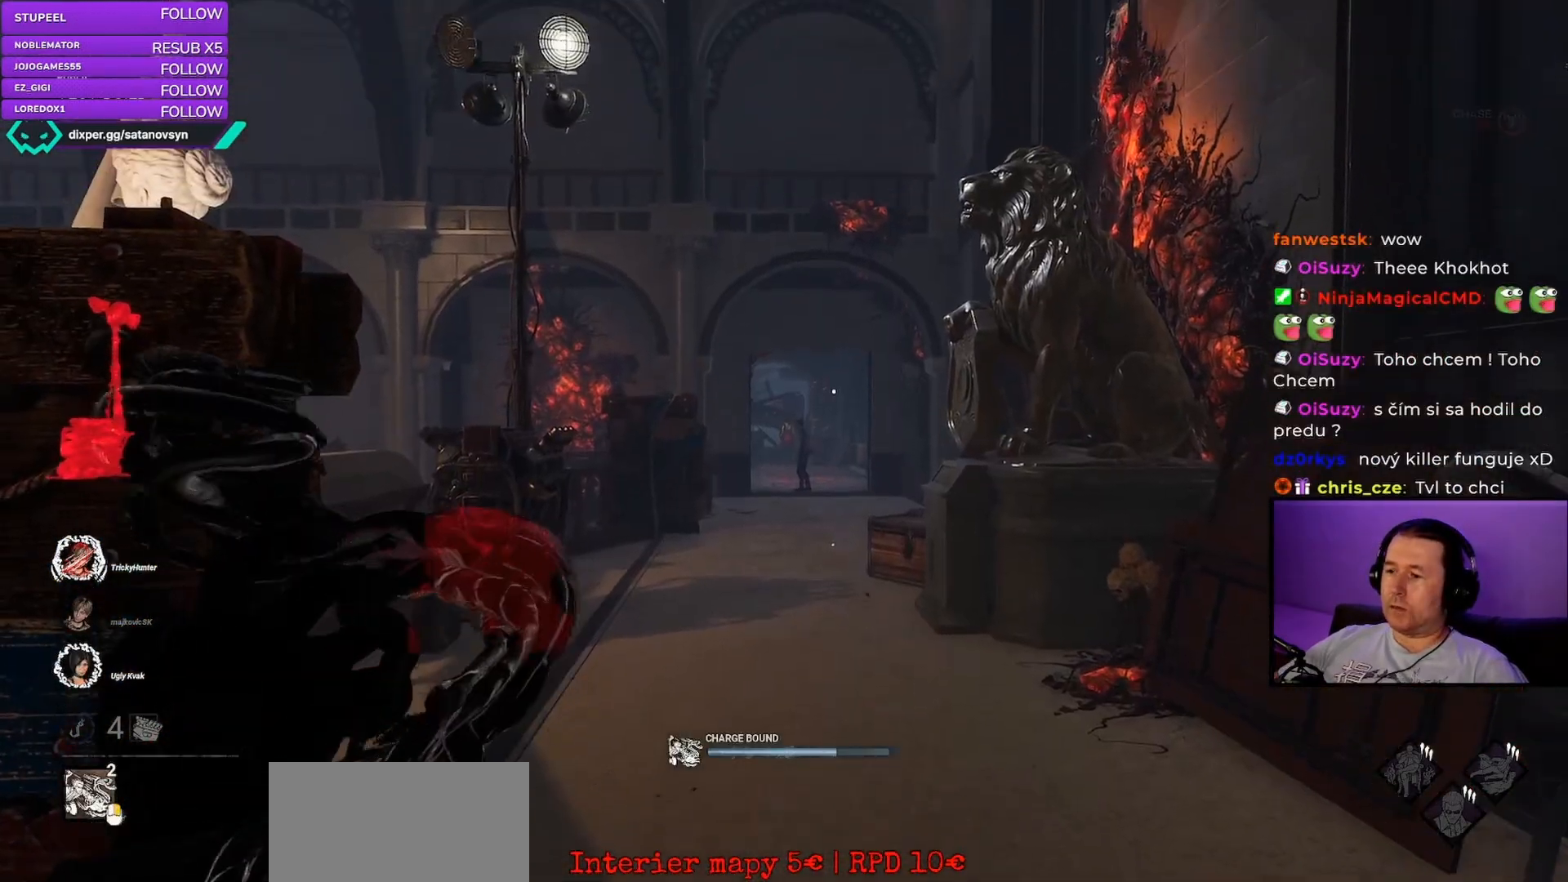
{"keys": [], "mouse": ["right"], "events": []}
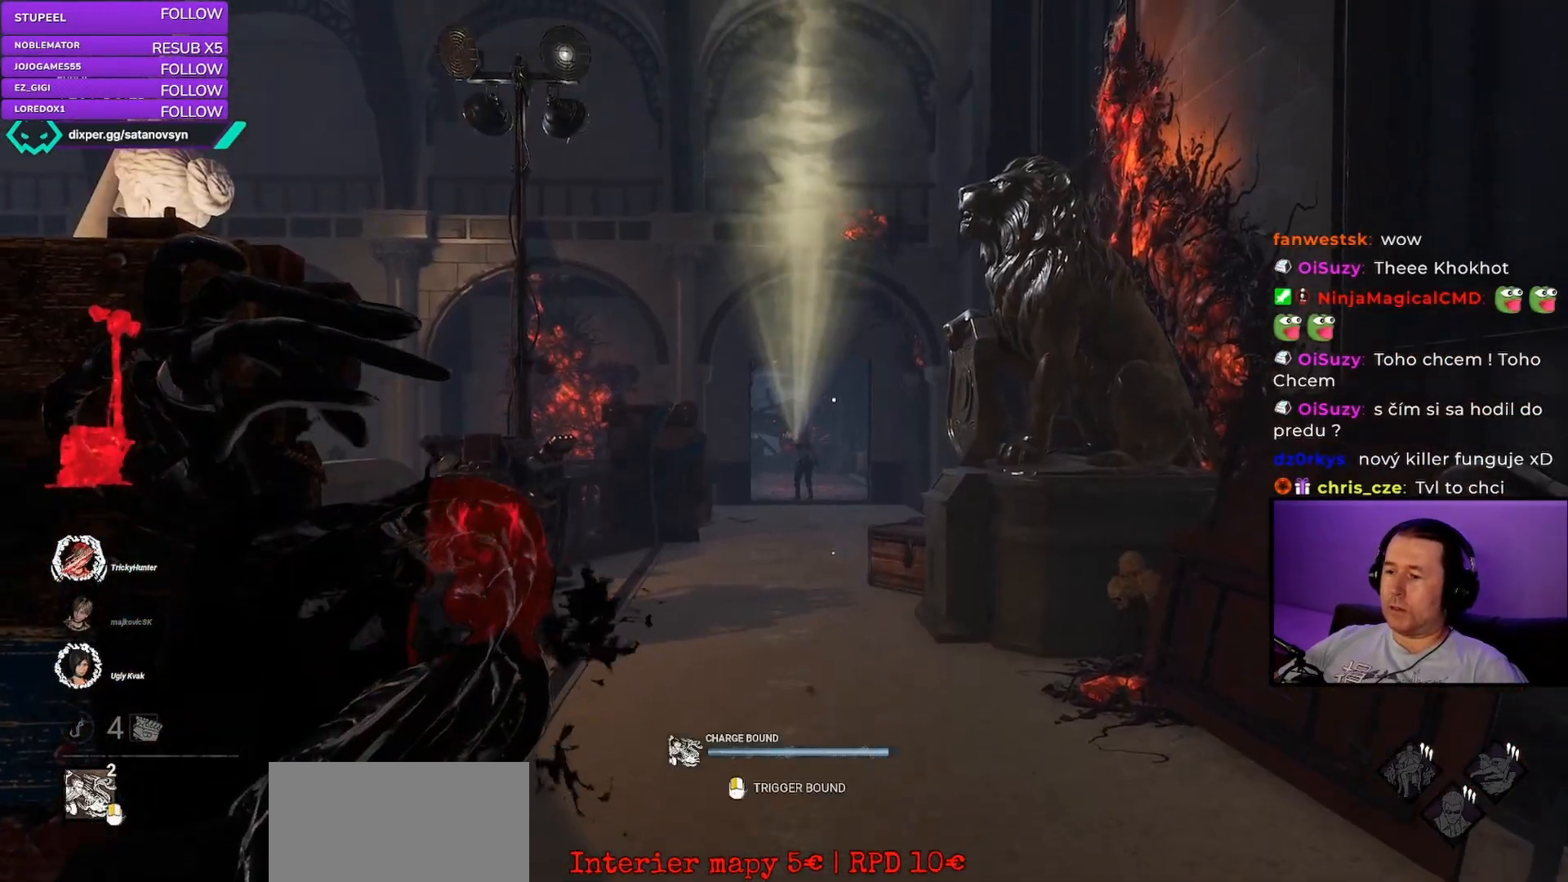
{"keys": [], "mouse": ["right"], "events": []}
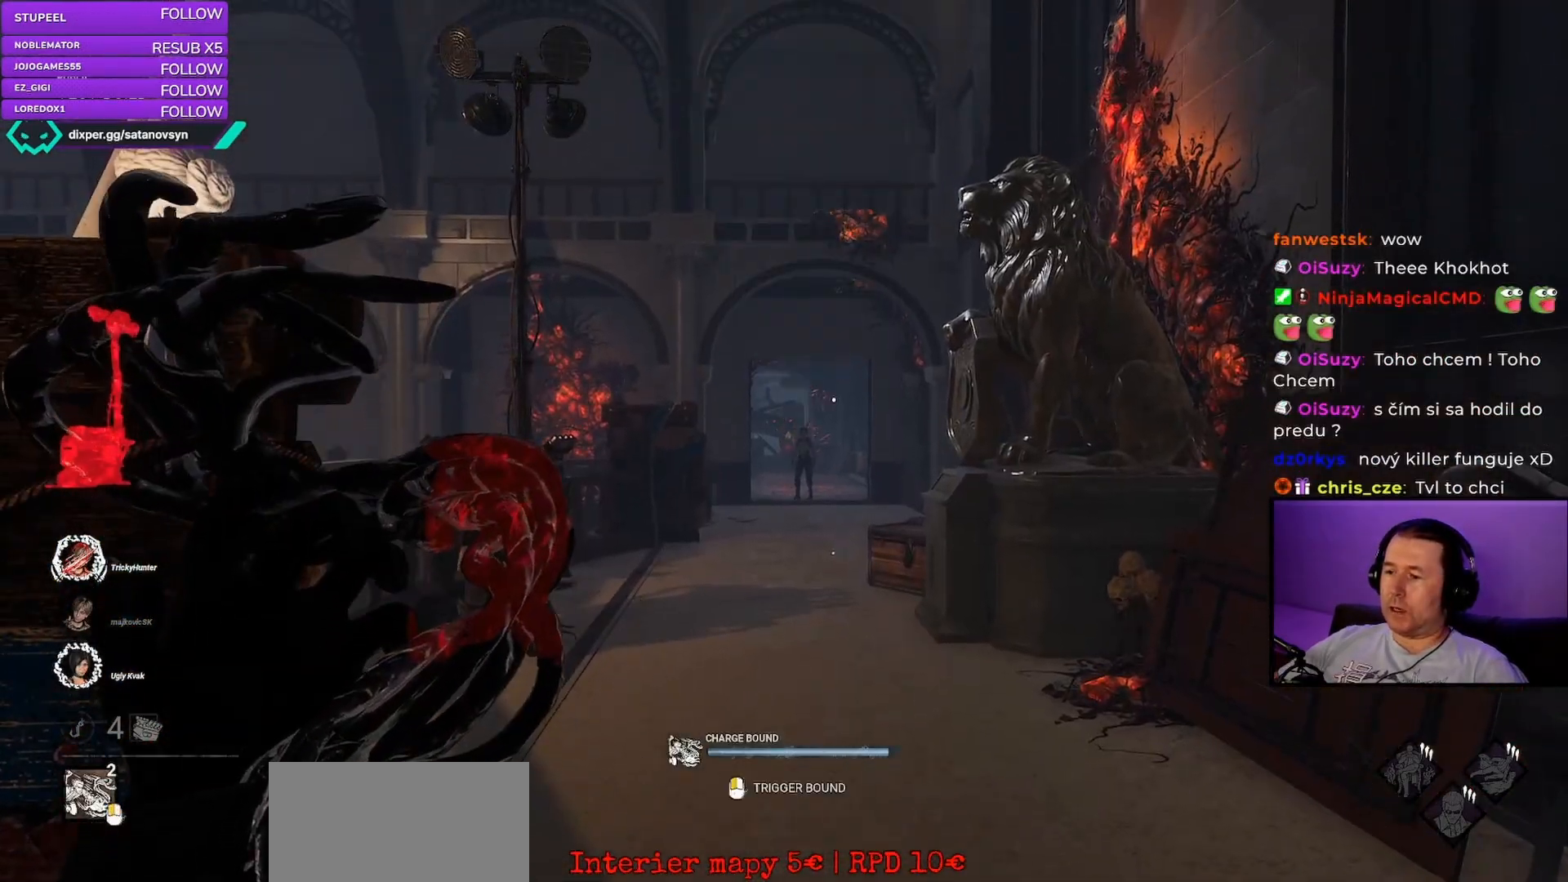
{"keys": [], "mouse": ["right"], "events": []}
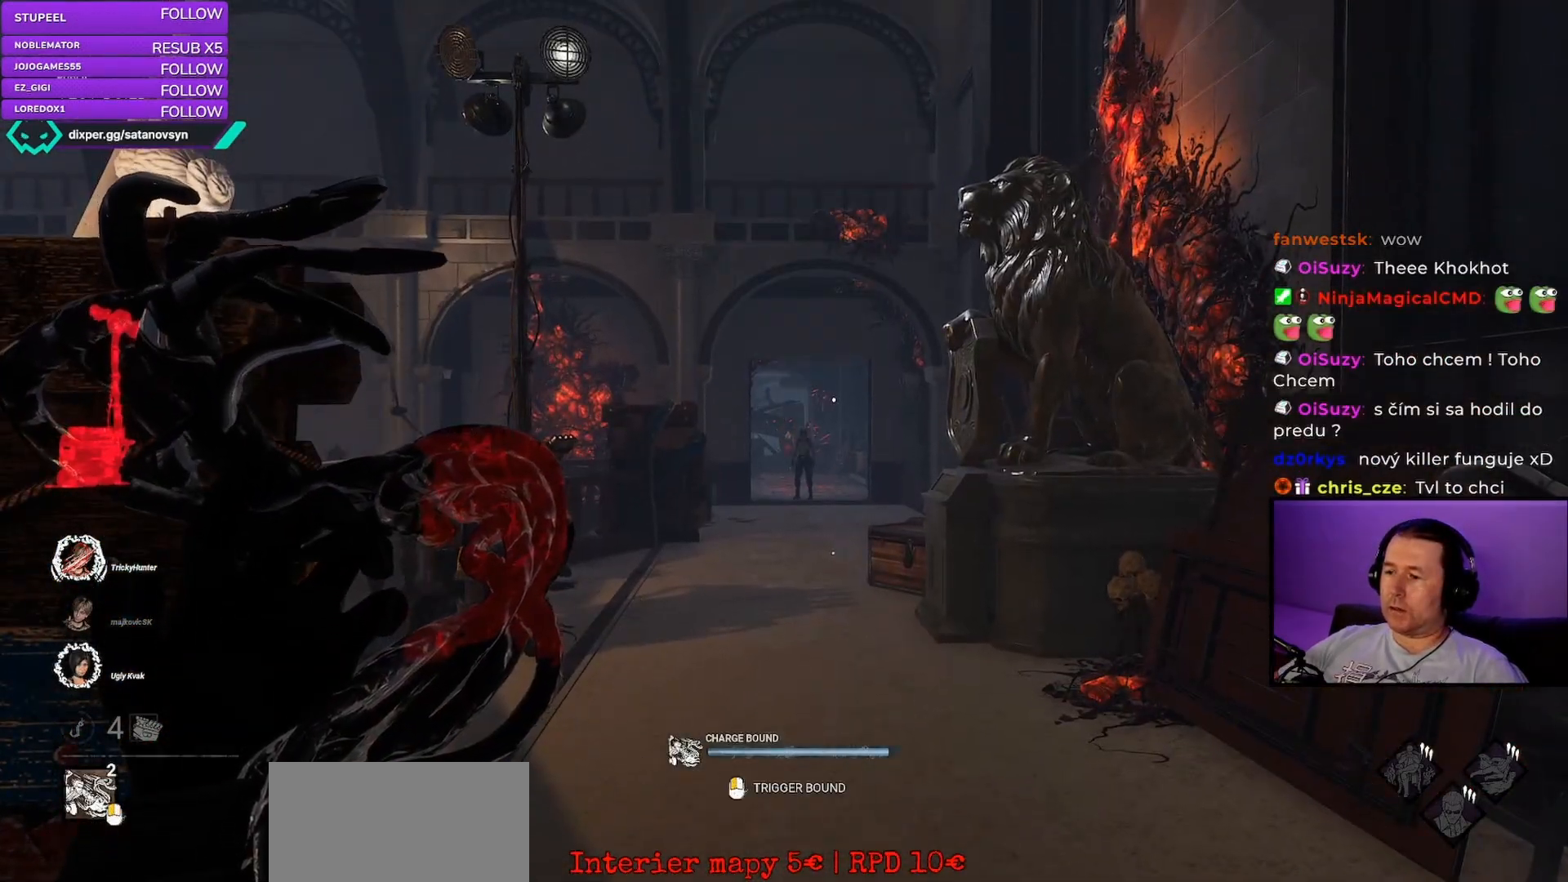
{"keys": [], "mouse": ["left", "right"], "events": [[117, "mouse_left", "down"]]}
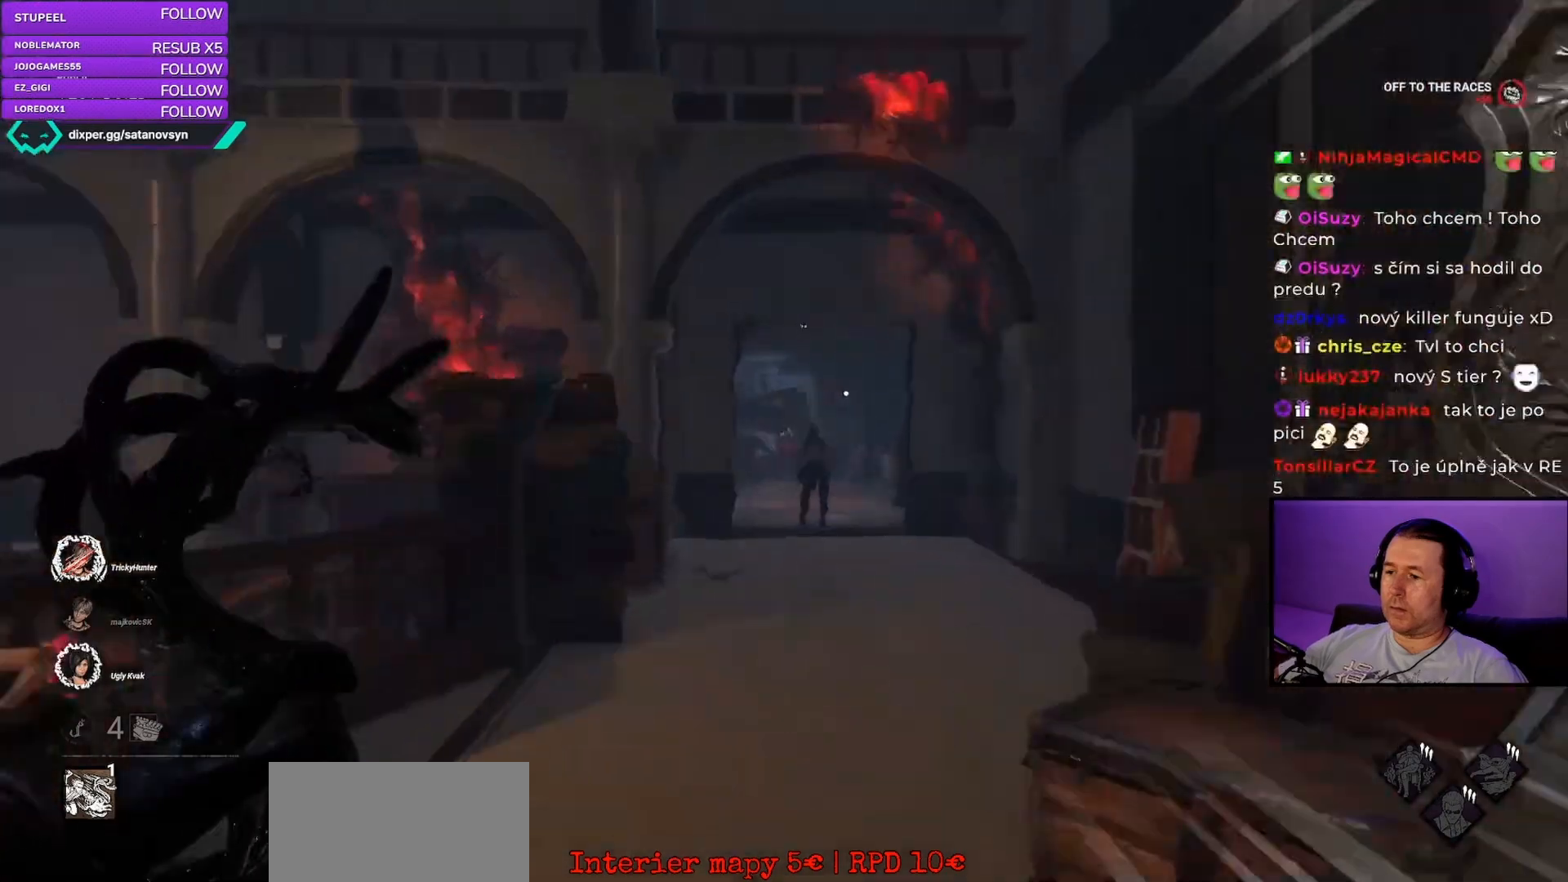
{"keys": [], "mouse": ["left", "right"], "events": [[283, "mouse_left", "up"], [450, "mouse_left", "down"]]}
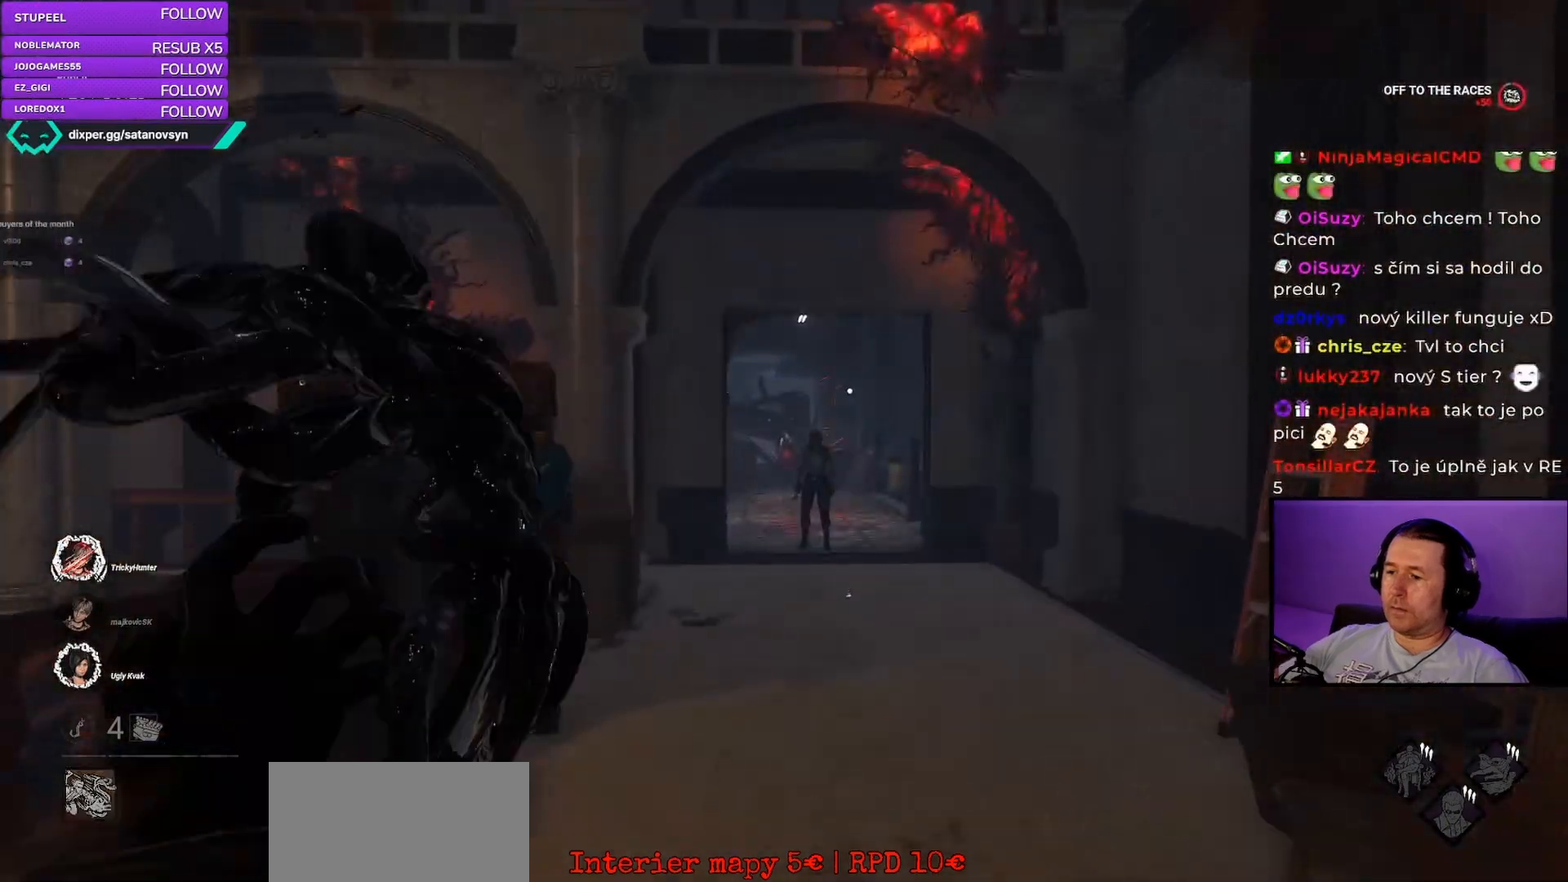
{"keys": [], "mouse": ["left", "right"], "events": []}
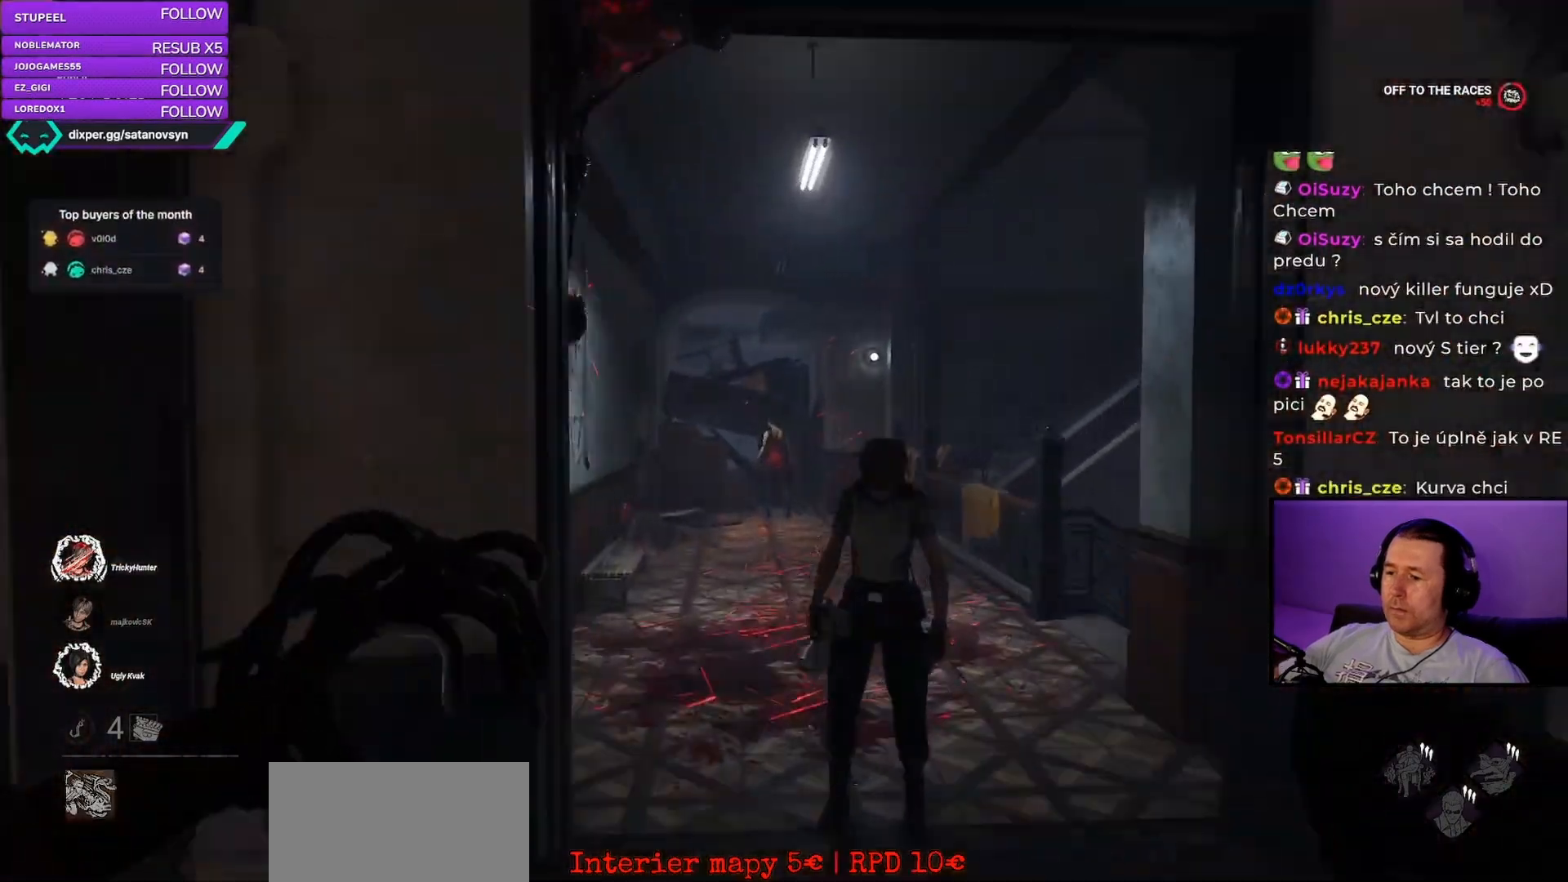
{"keys": [], "mouse": ["left", "right"], "events": []}
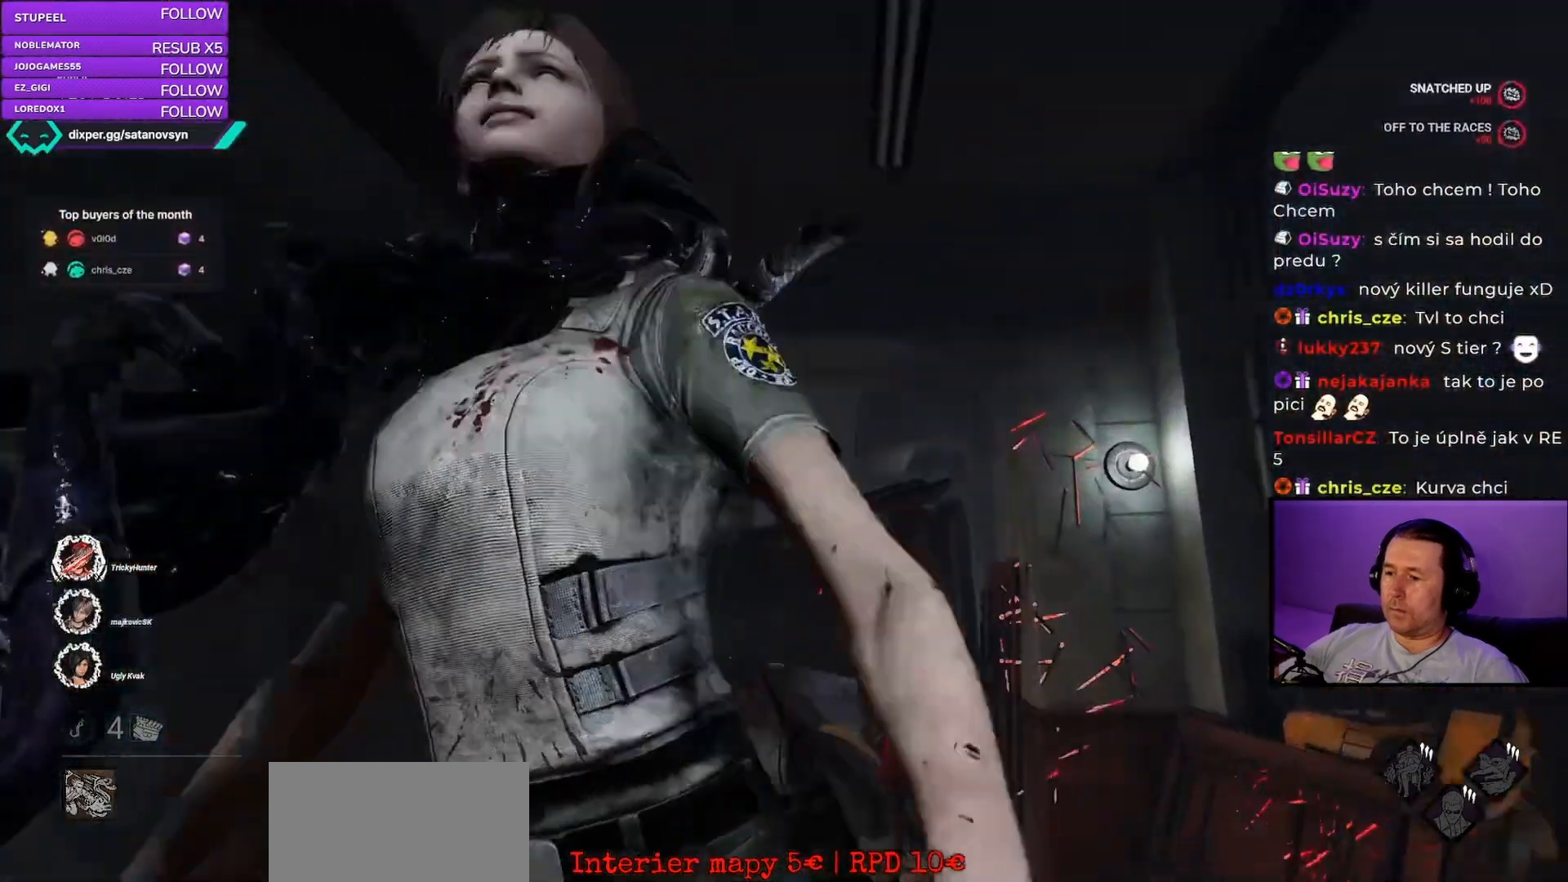
{"keys": [], "mouse": ["left", "right"], "events": [[33, "mouse_left", "up"], [200, "mouse_left", "down"]]}
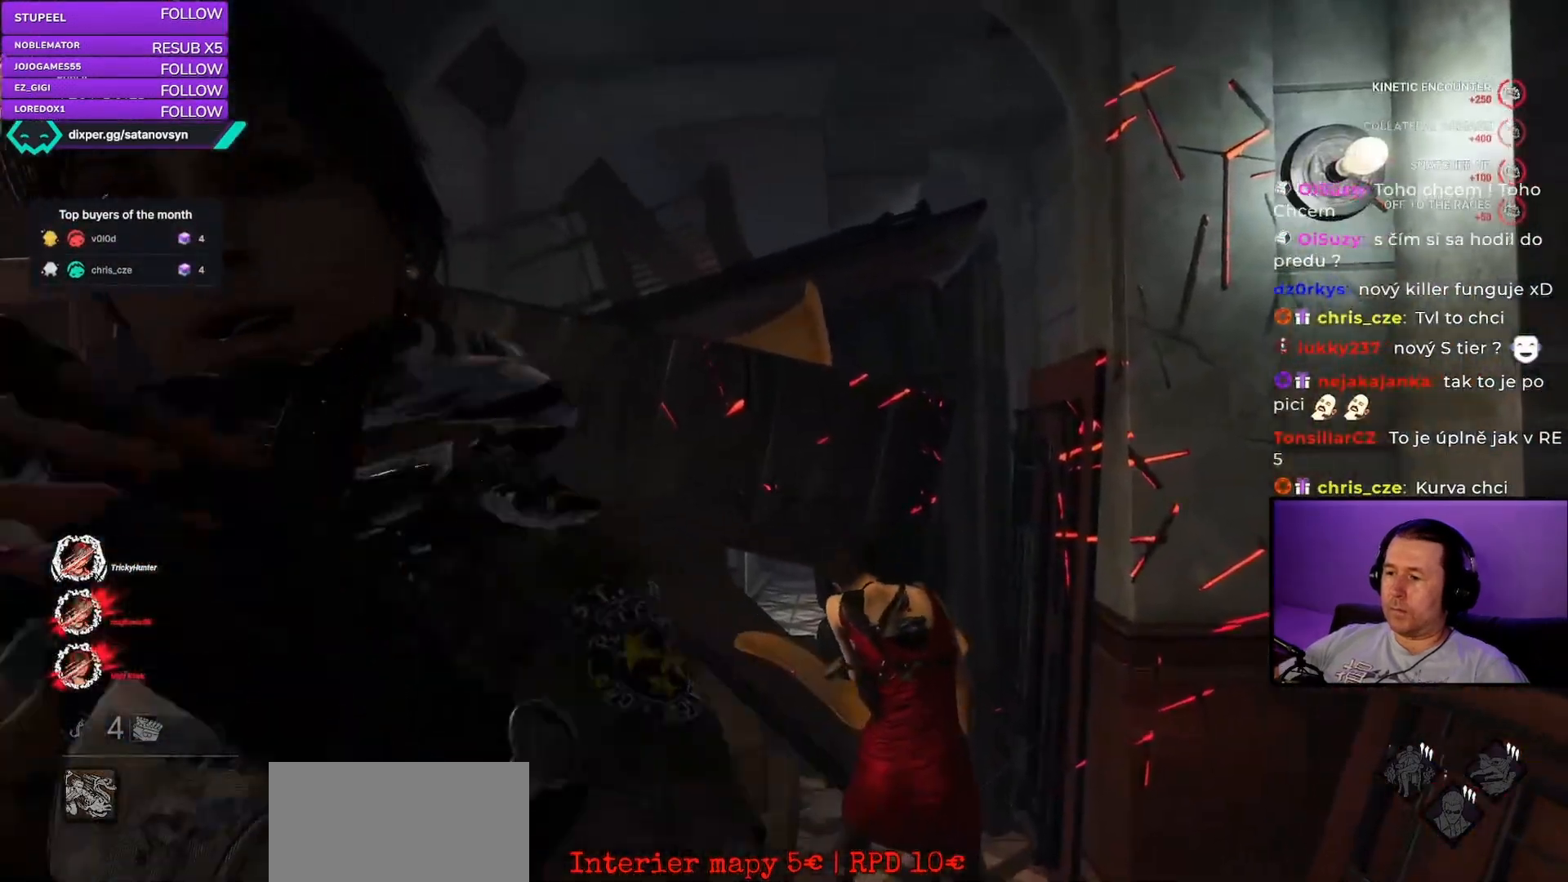
{"keys": [], "mouse": ["left", "right"], "events": []}
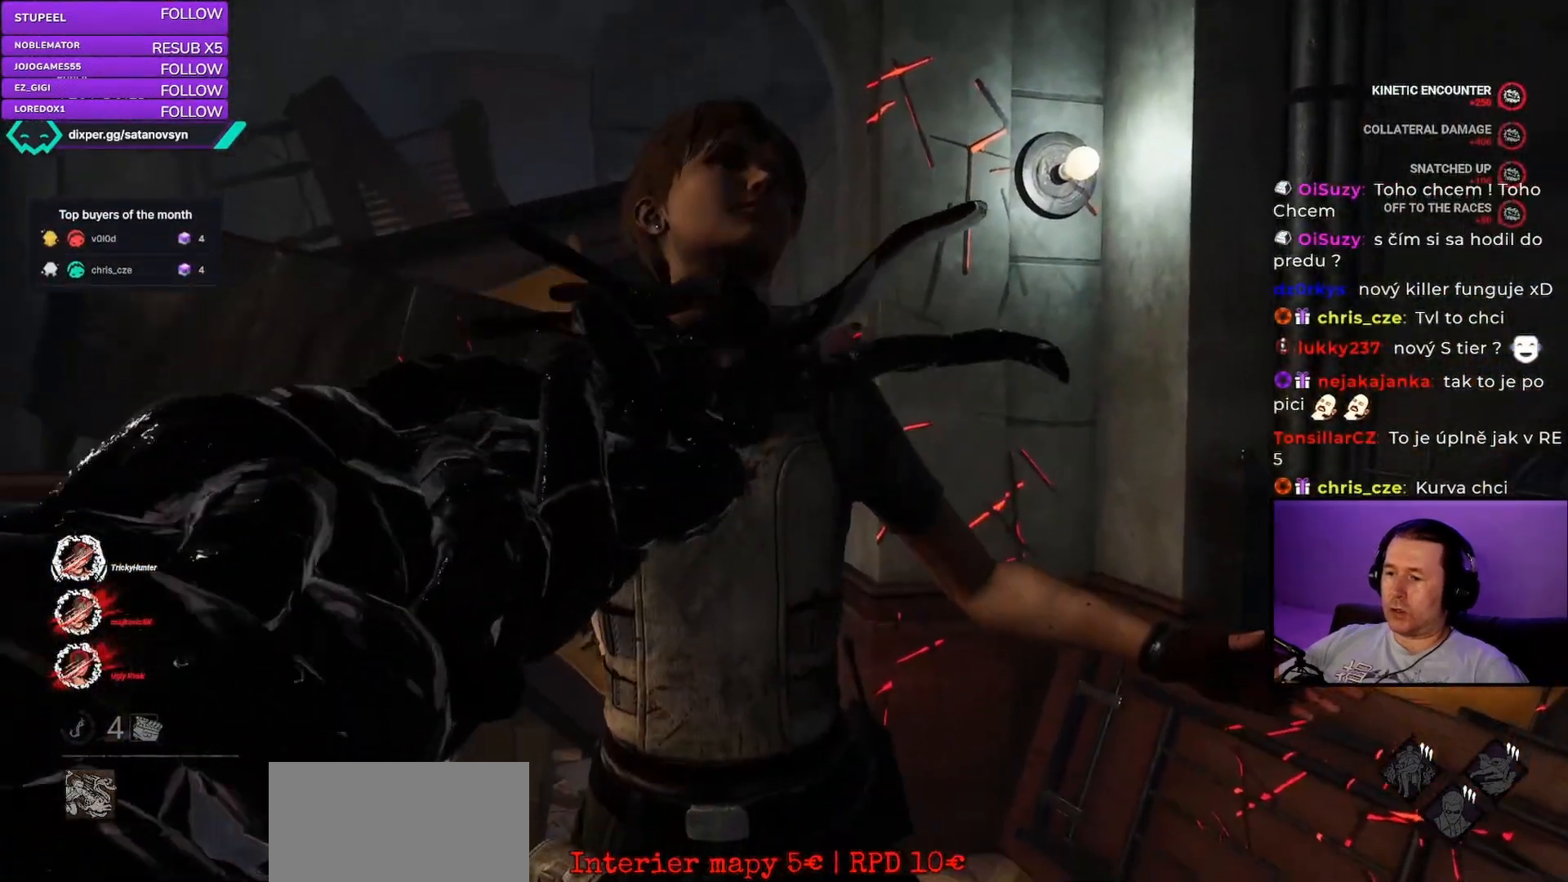
{"keys": [], "mouse": [], "events": [[417, "mouse_left", "up"], [417, "mouse_right", "up"]]}
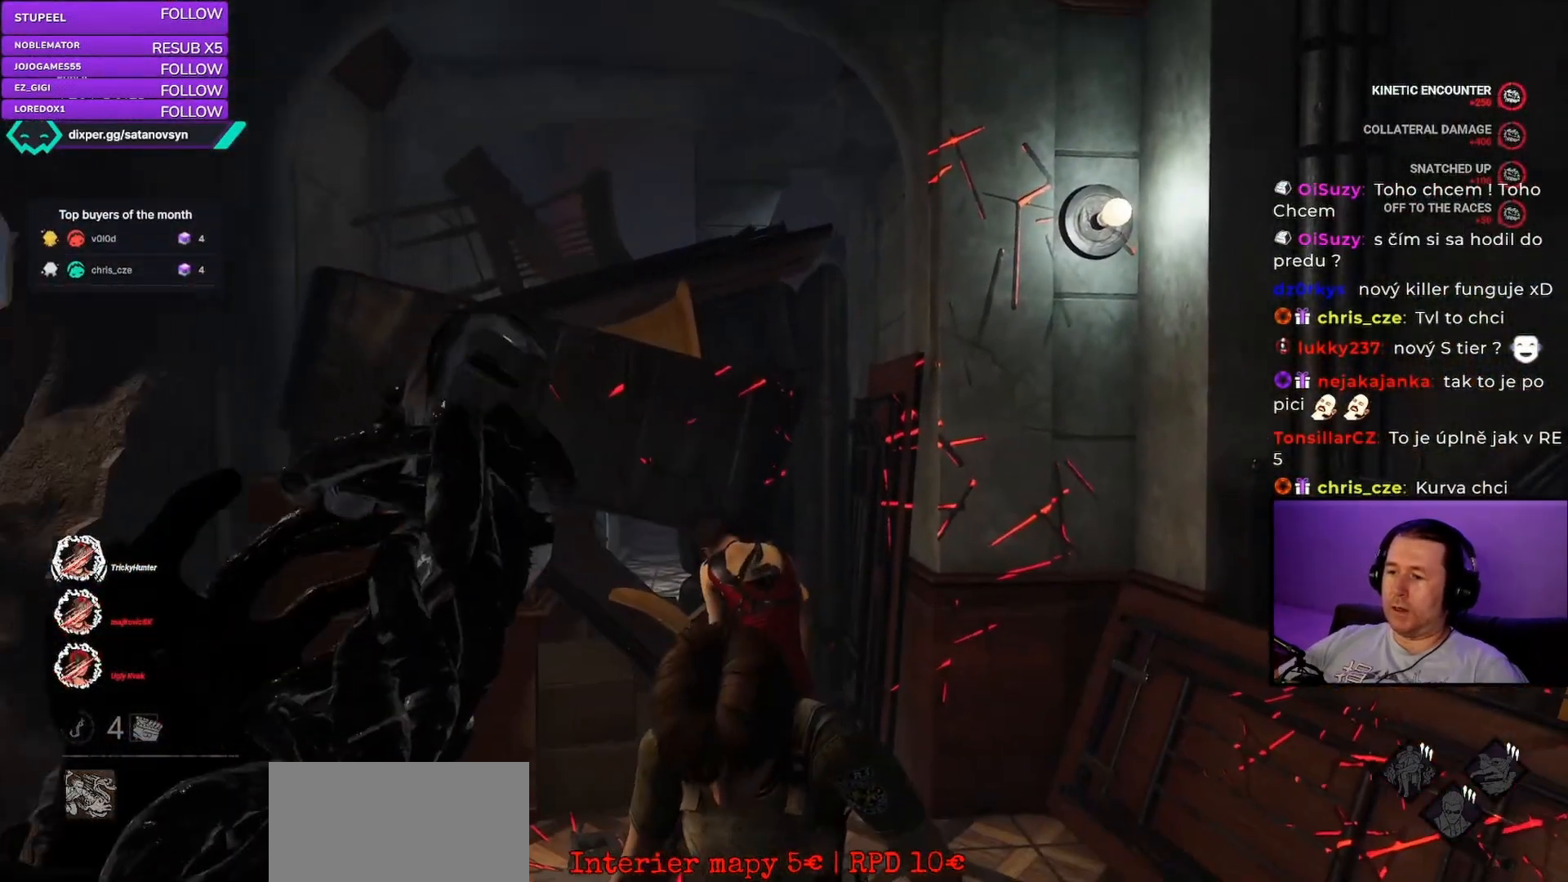
{"keys": [], "mouse": [], "events": []}
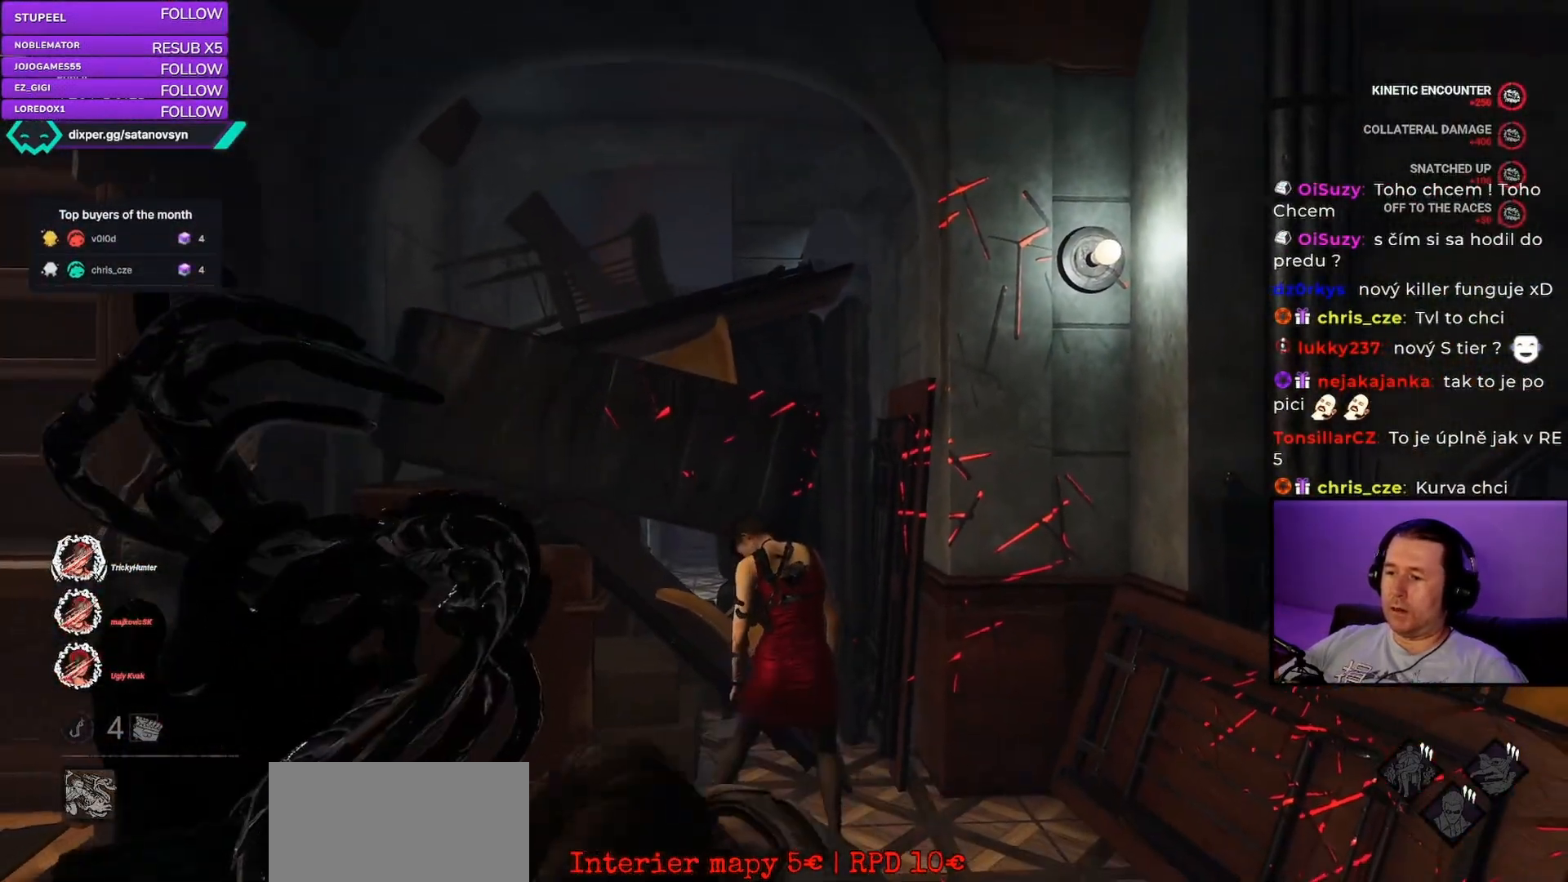
{"keys": [], "mouse": [], "events": []}
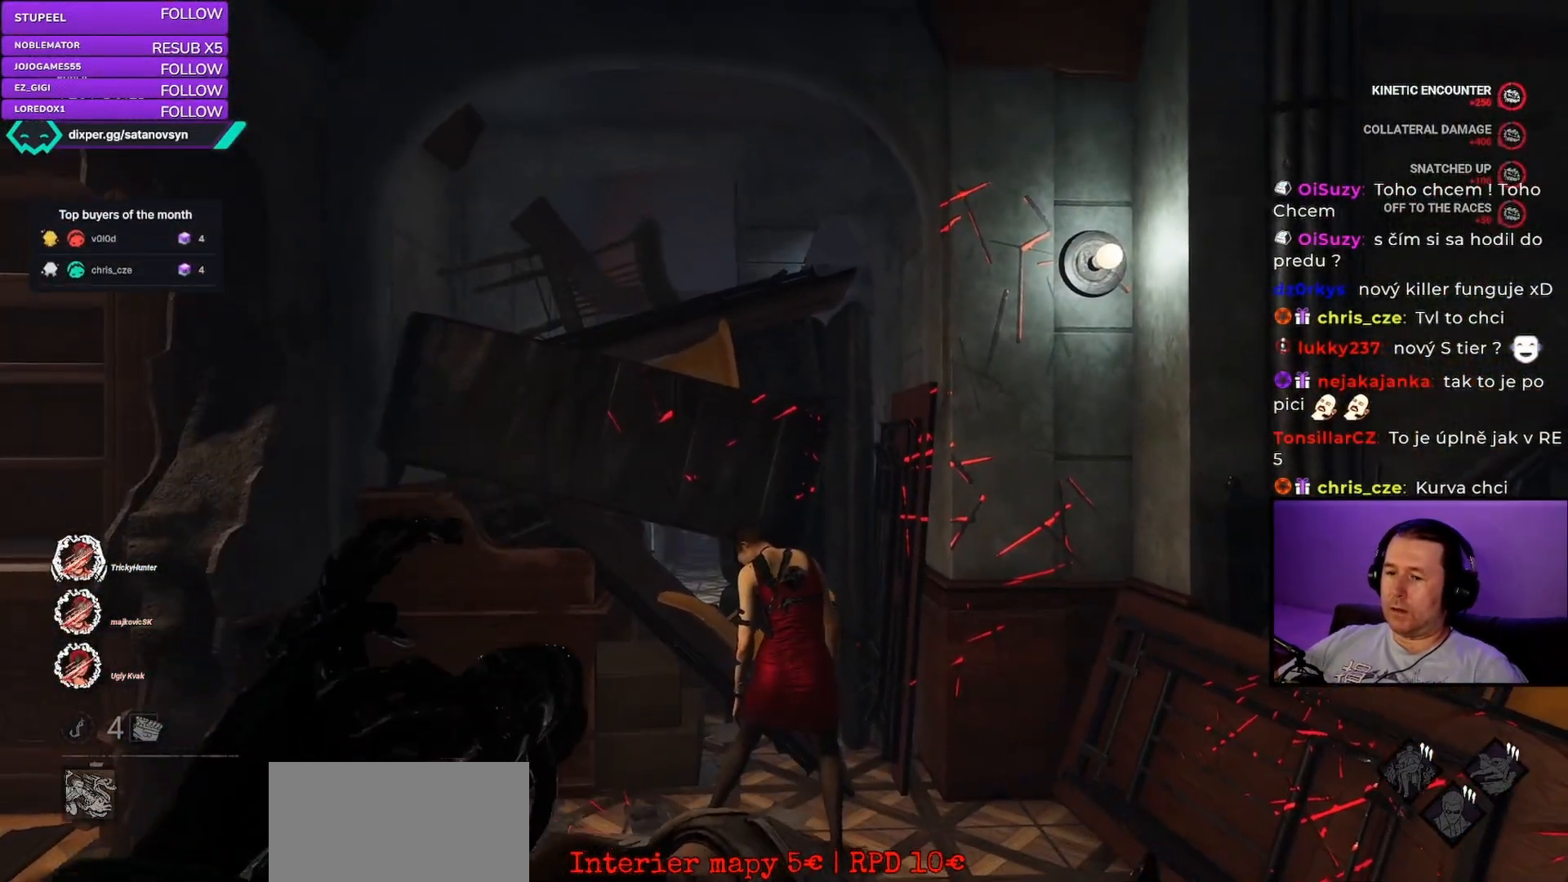
{"keys": [], "mouse": [], "events": []}
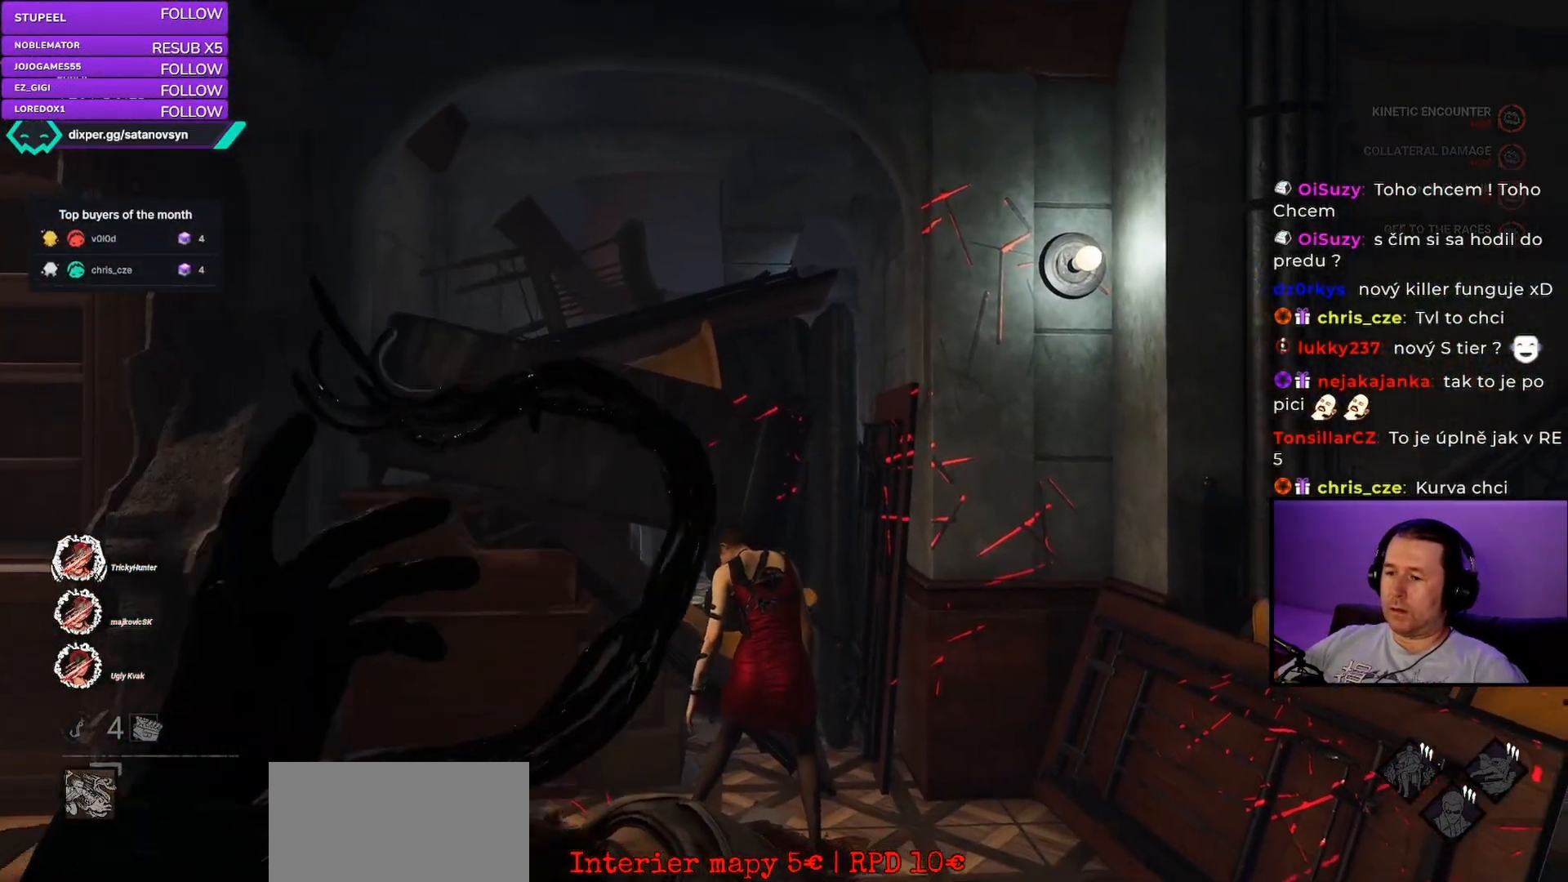
{"keys": ["s"], "mouse": [], "events": [[333, "s", "down"]]}
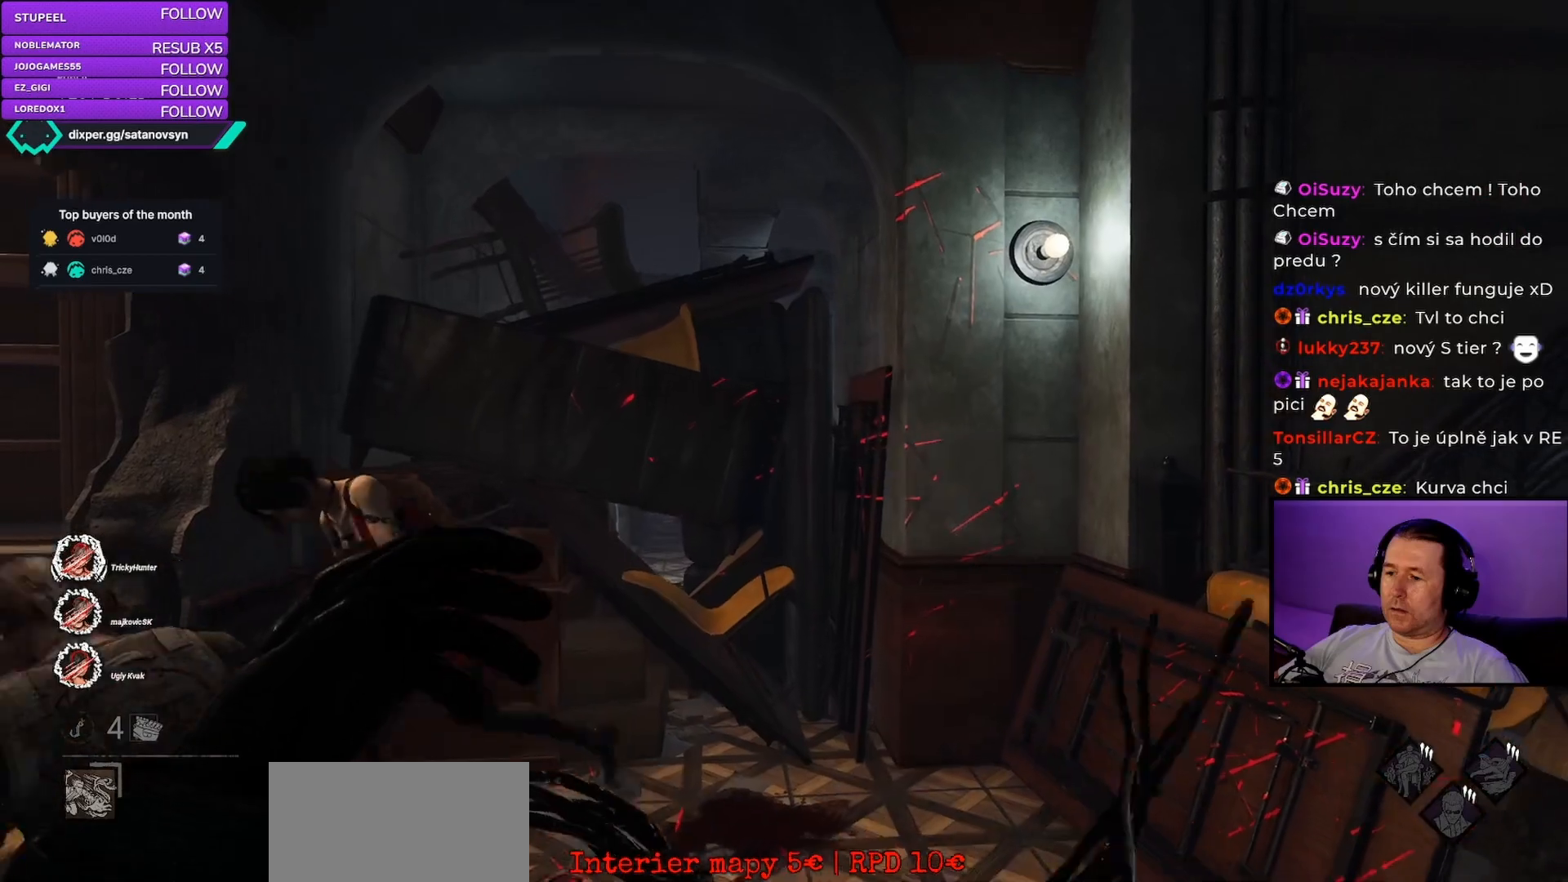
{"keys": ["s"], "mouse": [], "events": []}
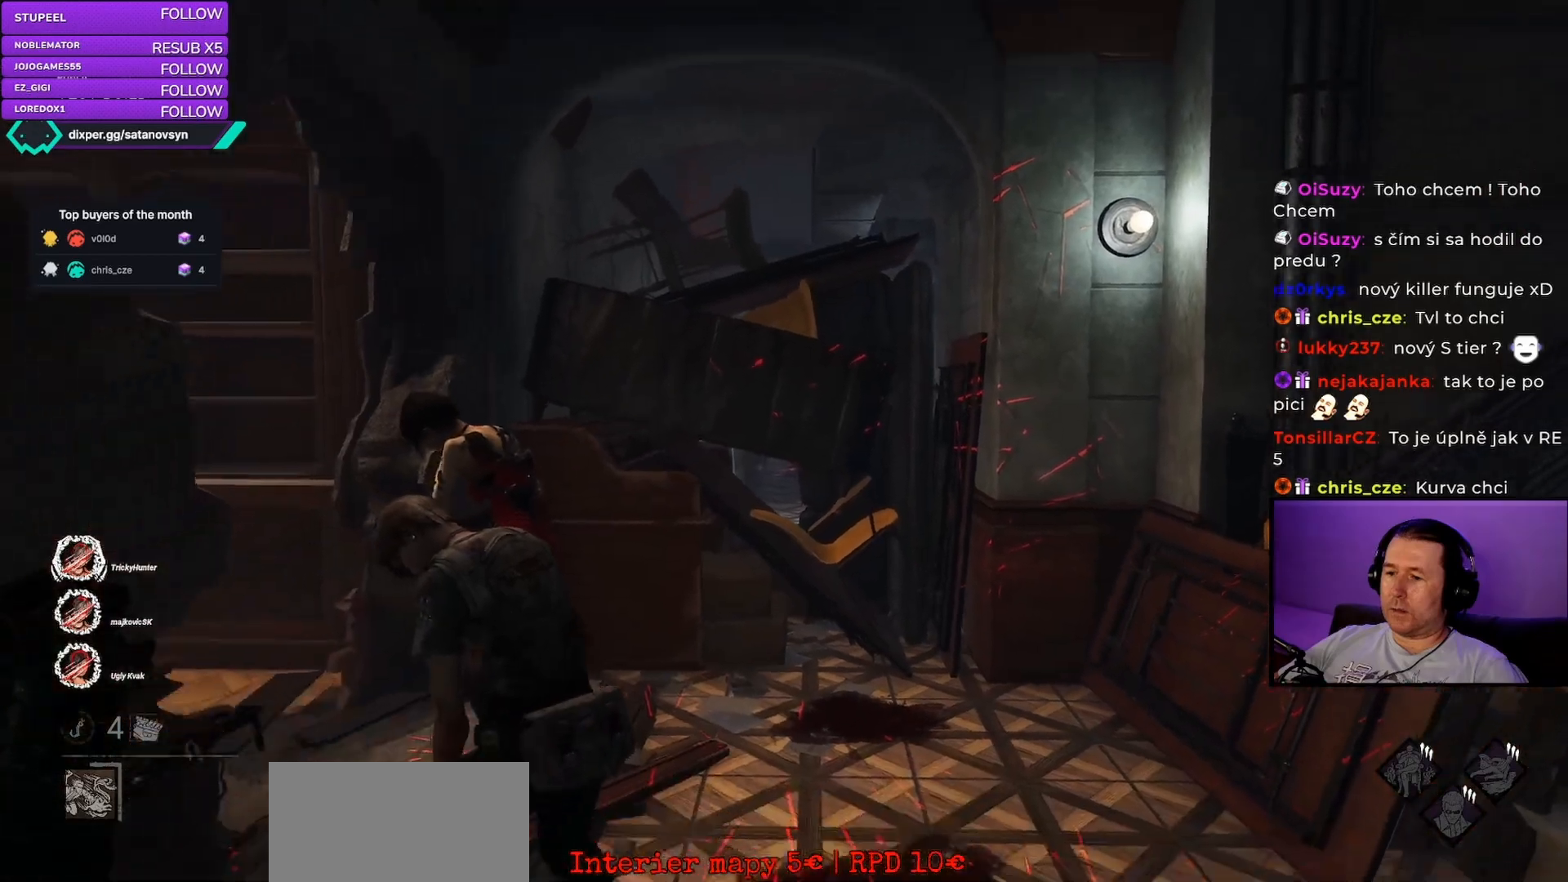
{"keys": ["s"], "mouse": [], "events": []}
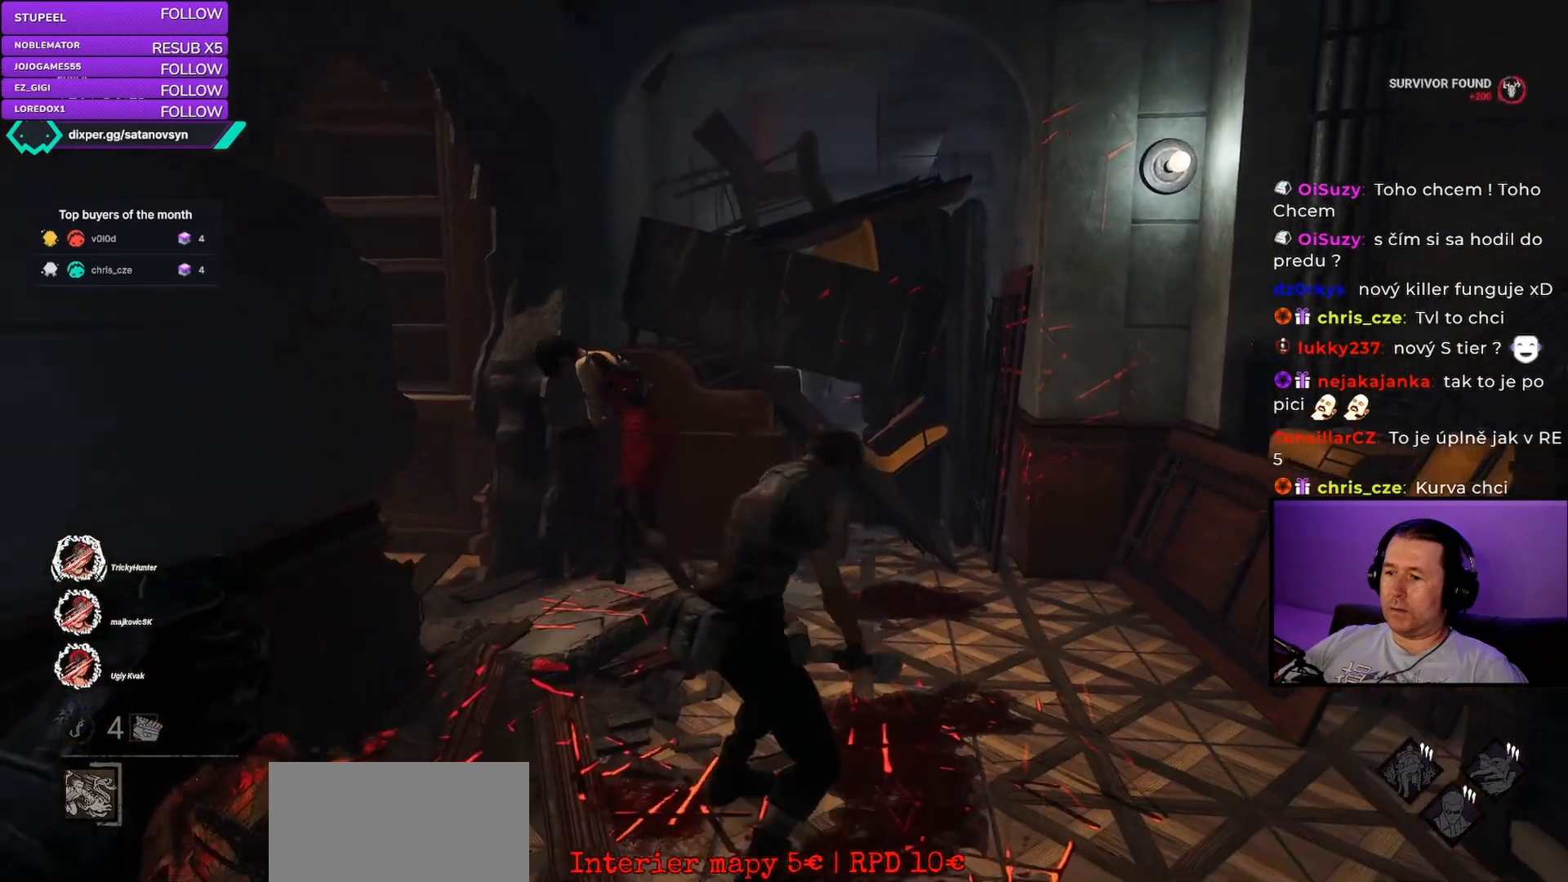
{"keys": ["s"], "mouse": [], "events": []}
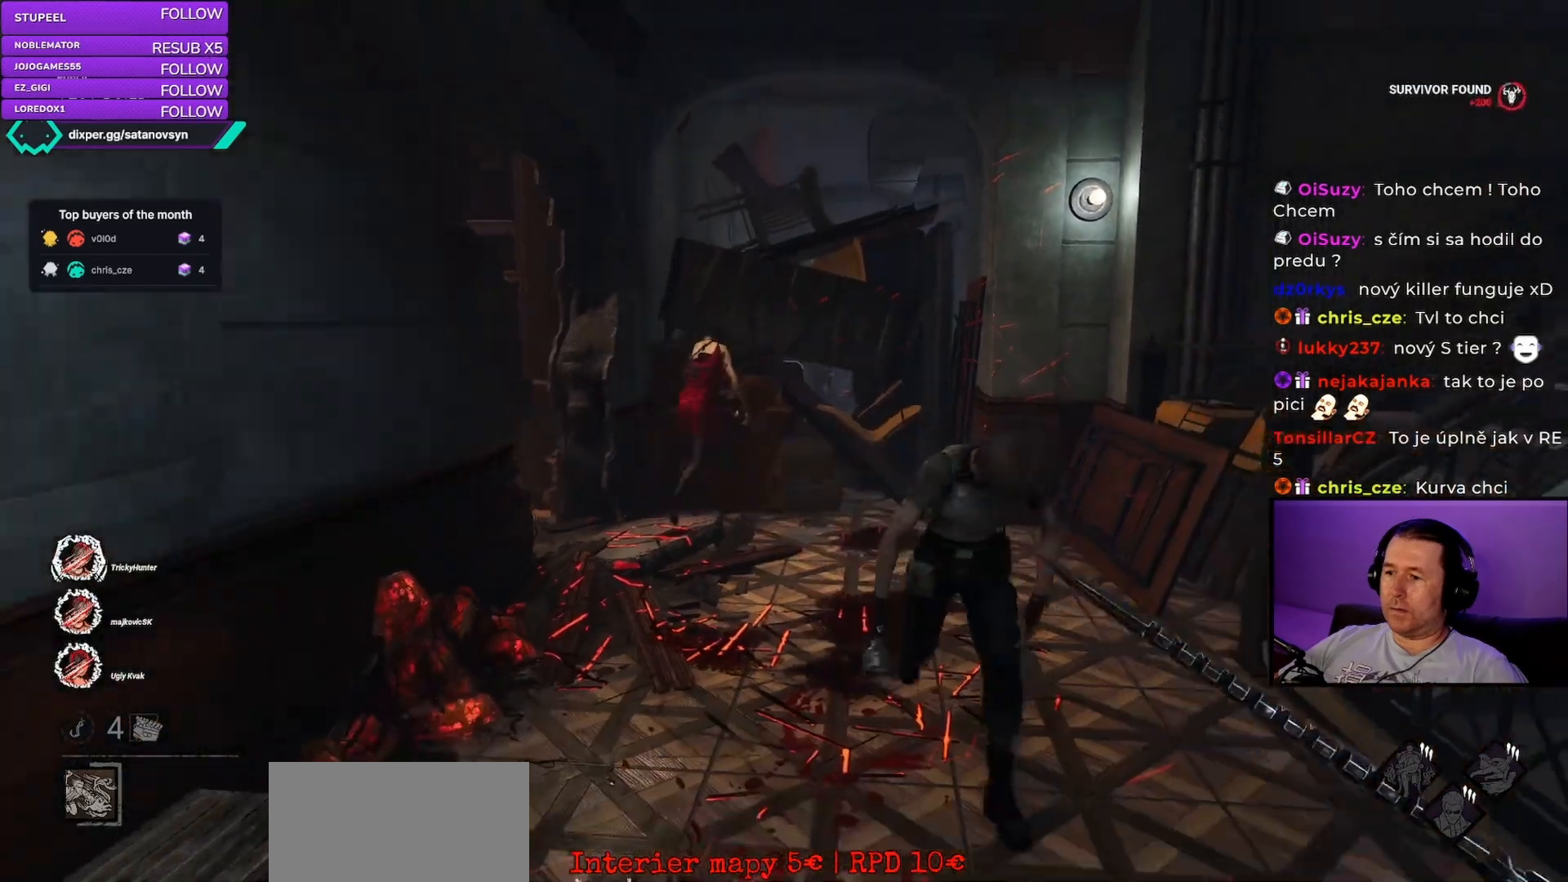
{"keys": ["a", "s"], "mouse": [], "events": [[450, "a", "down"]]}
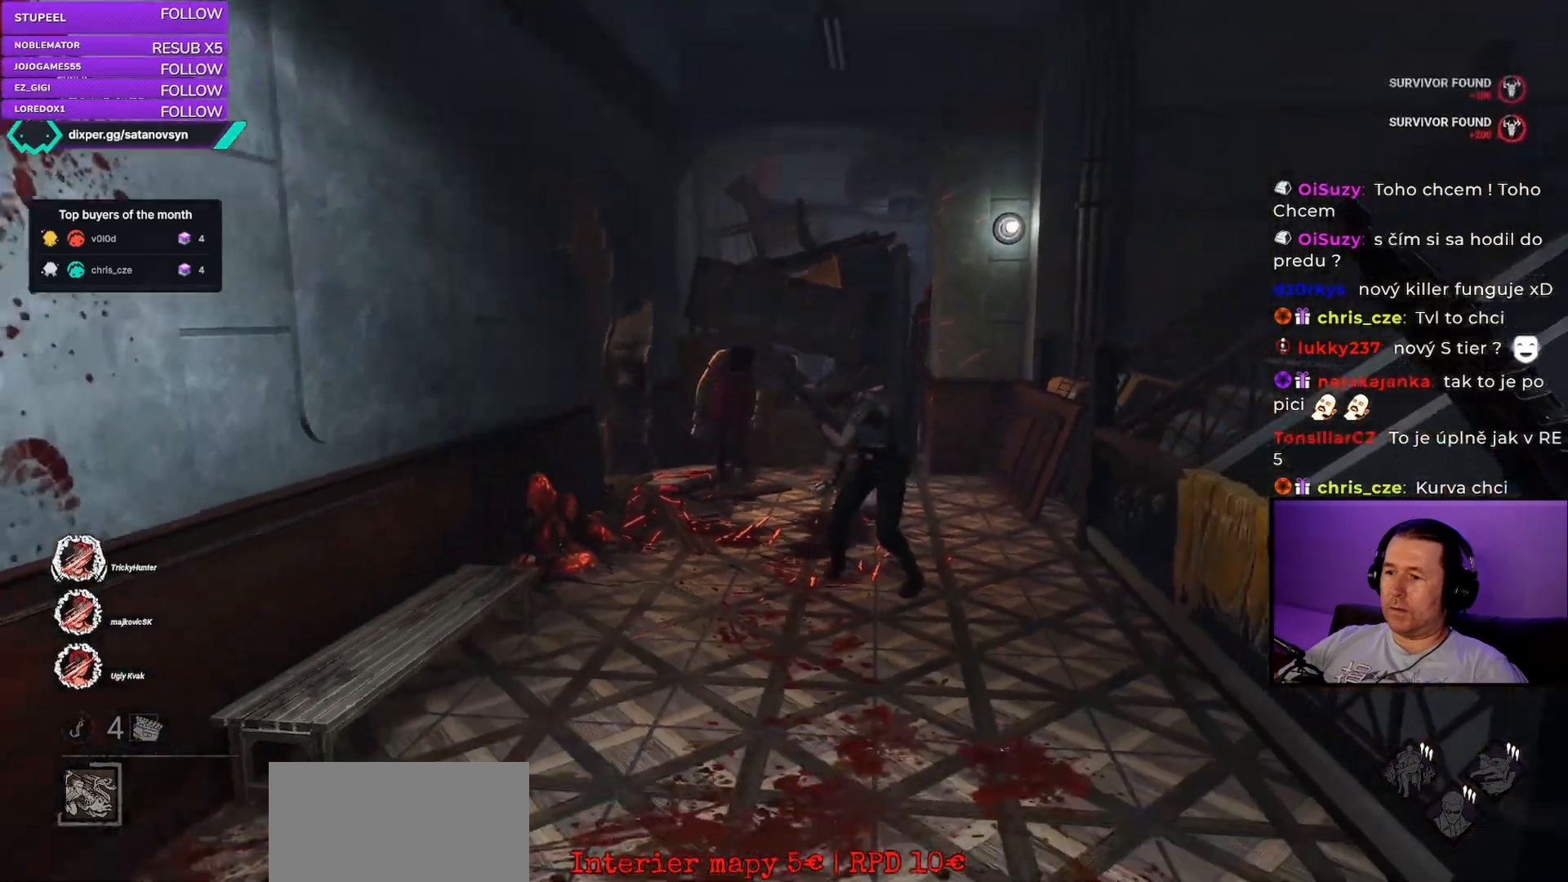
{"keys": ["a", "w"], "mouse": [], "events": [[283, "s", "up"], [450, "w", "down"]]}
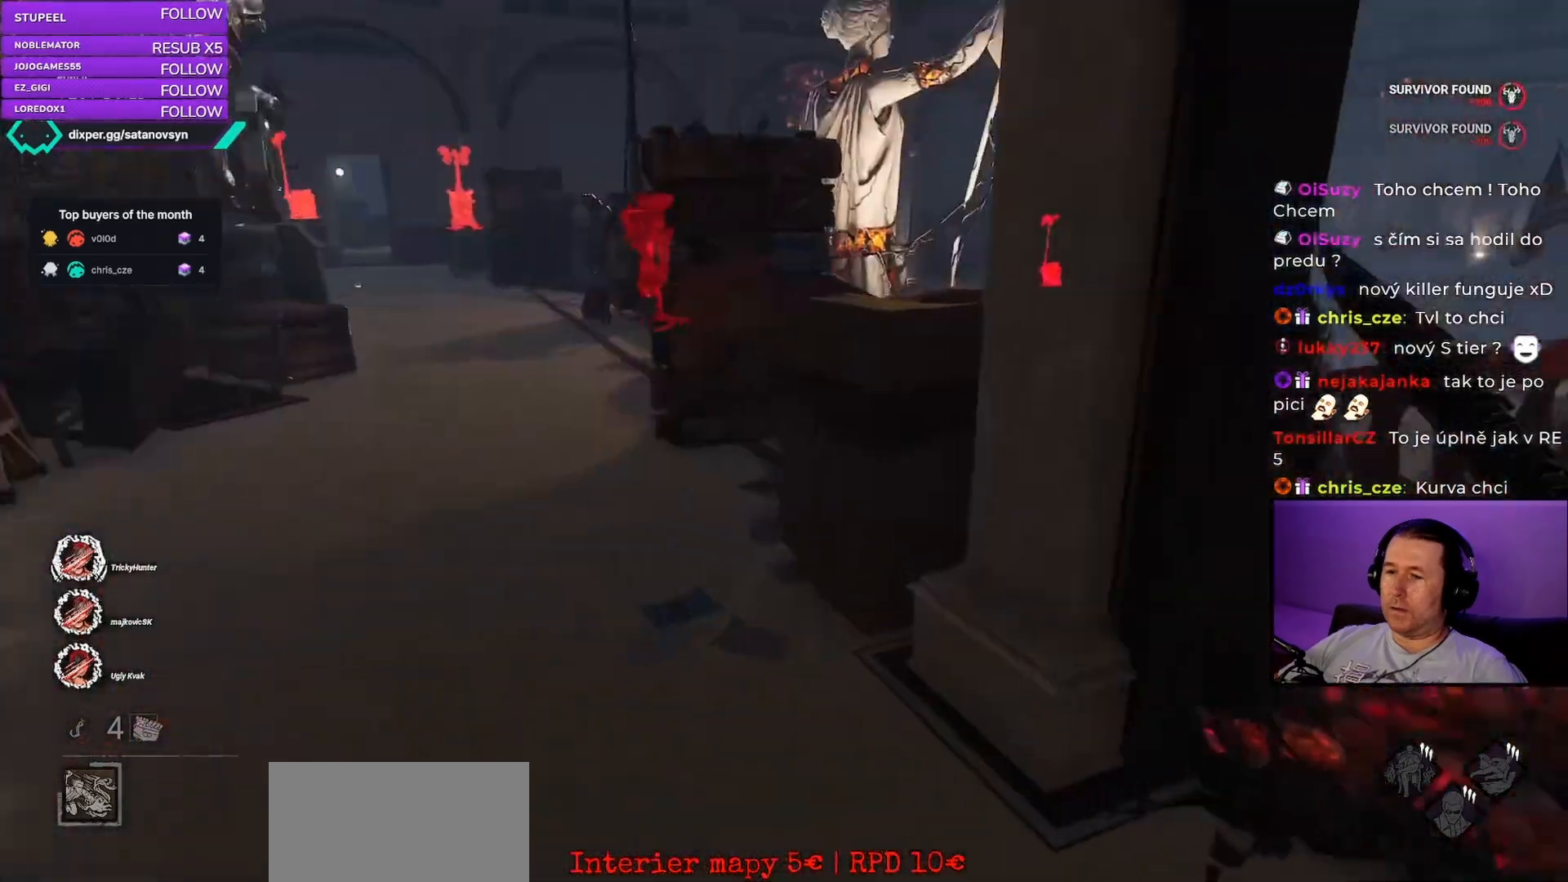
{"keys": ["a", "w"], "mouse": [], "events": [[150, "a", "up"], [367, "a", "down"]]}
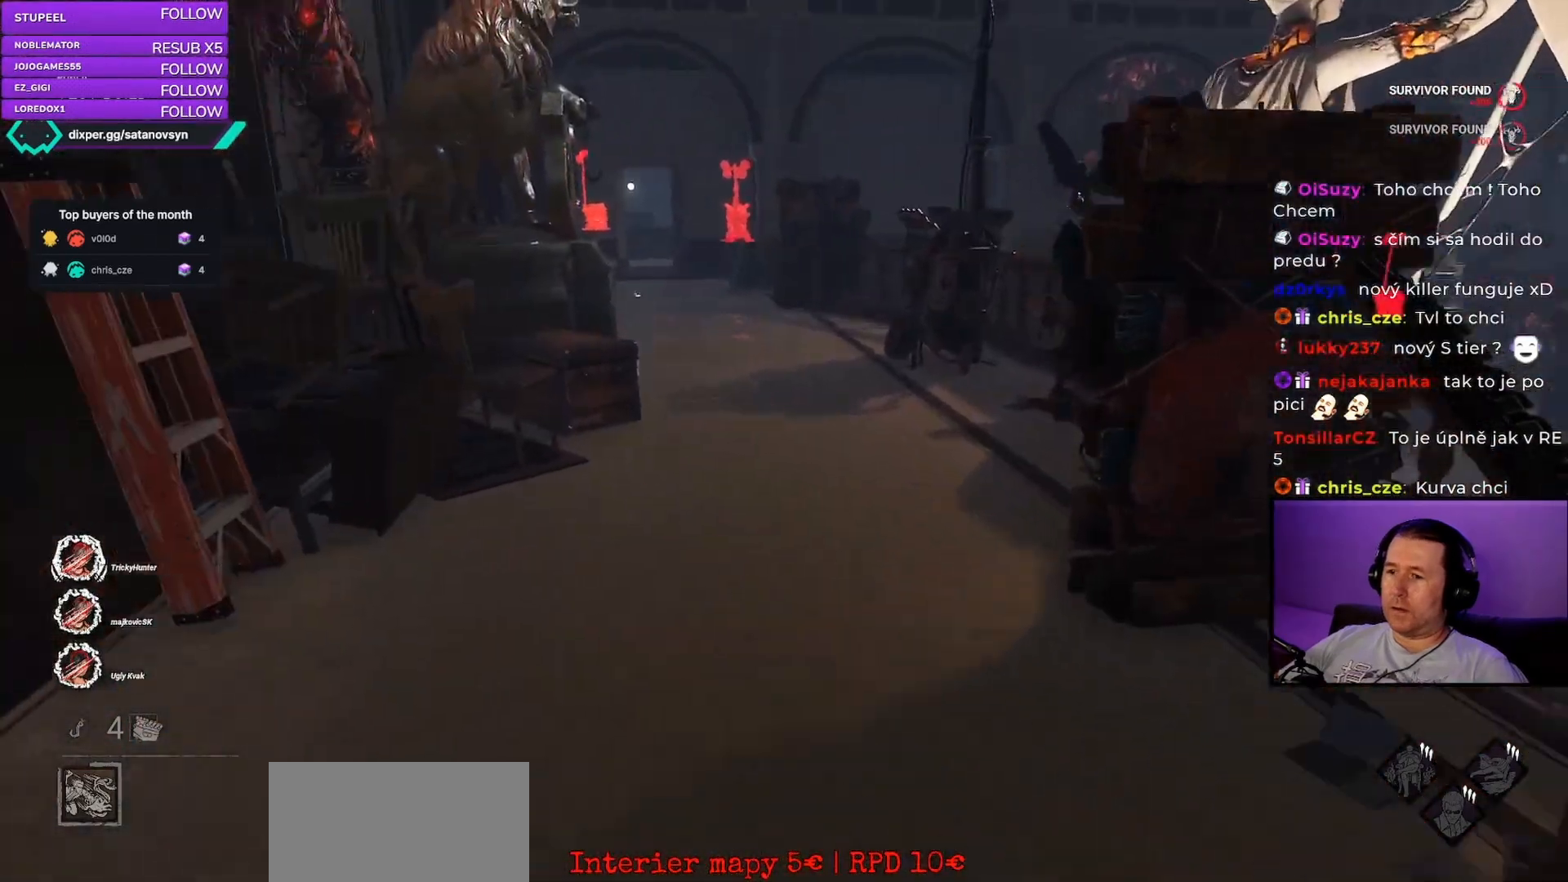
{"keys": ["w"], "mouse": [], "events": [[17, "a", "up"]]}
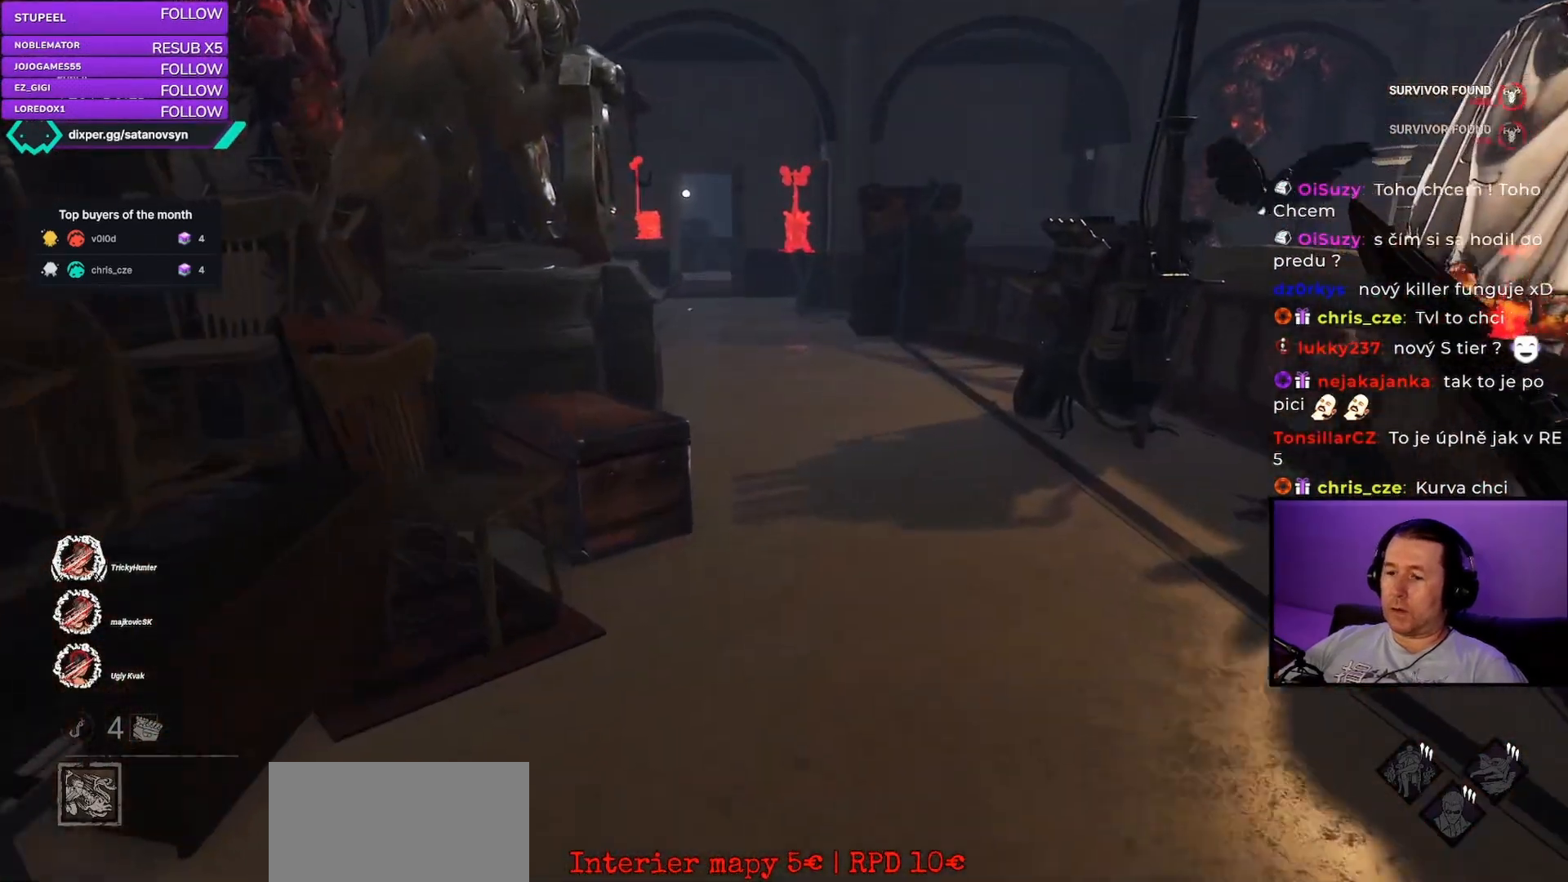
{"keys": ["w"], "mouse": [], "events": []}
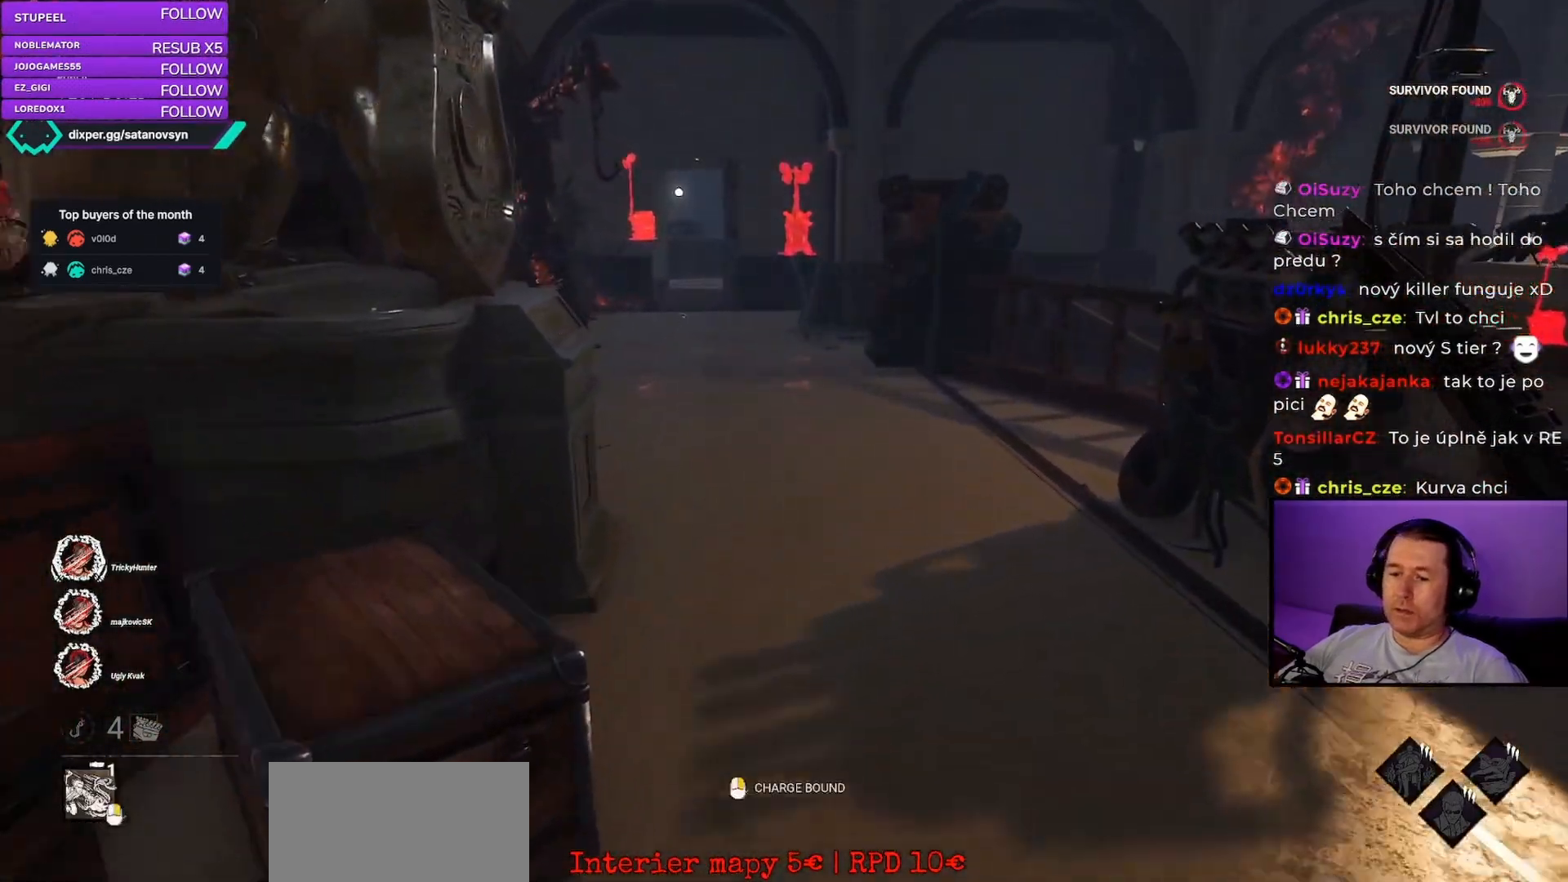
{"keys": ["w"], "mouse": [], "events": []}
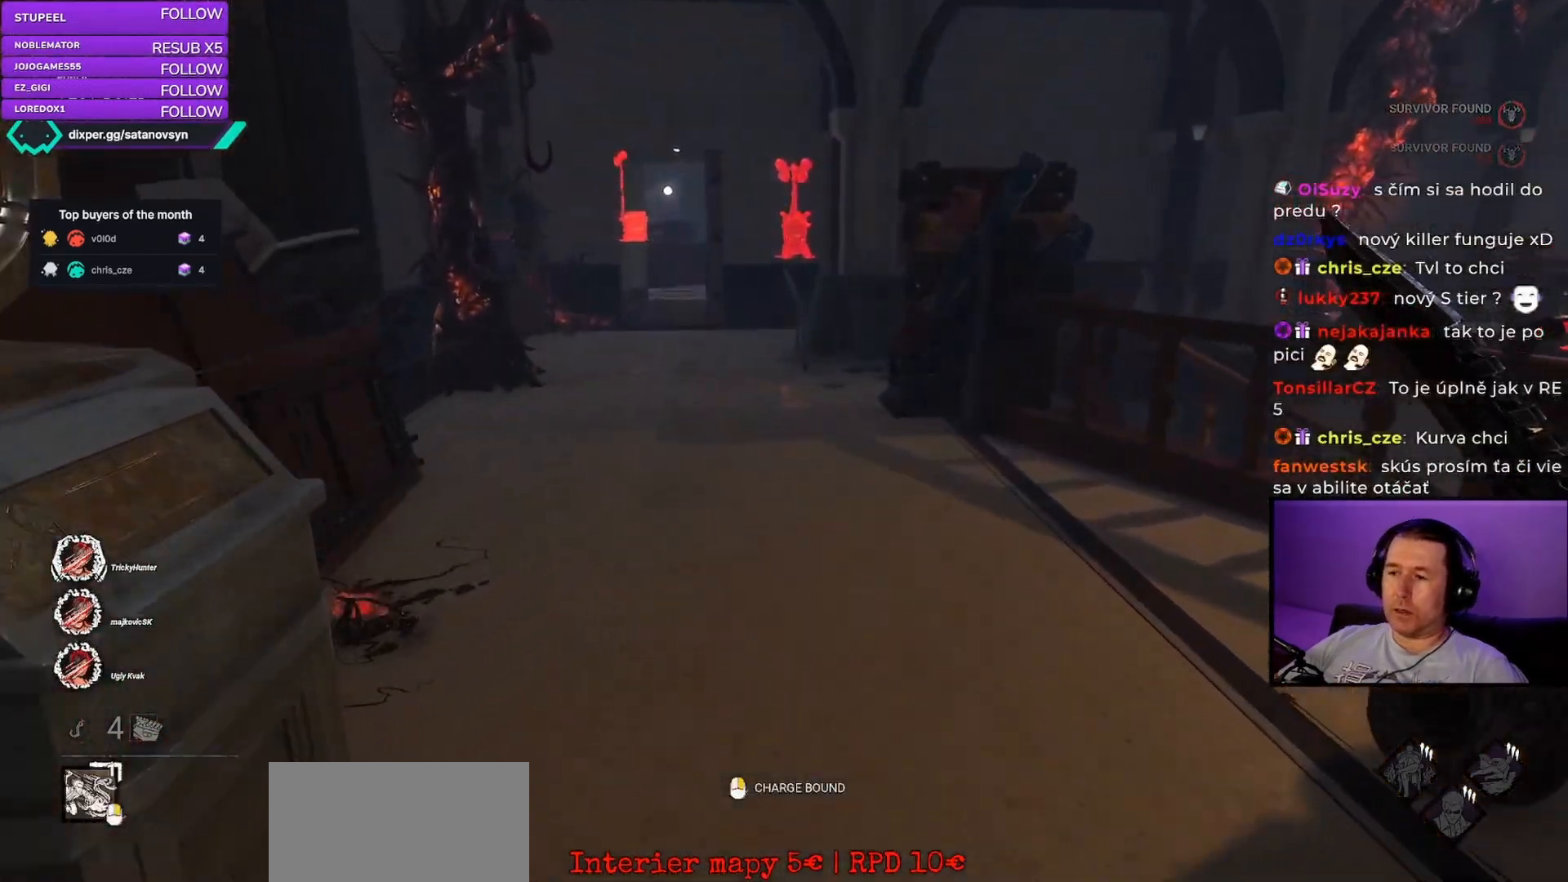
{"keys": ["w"], "mouse": [], "events": [[167, "a", "down"], [300, "a", "up"], [300, "w", "up"], [350, "a", "down"], [417, "a", "up"], [500, "w", "down"]]}